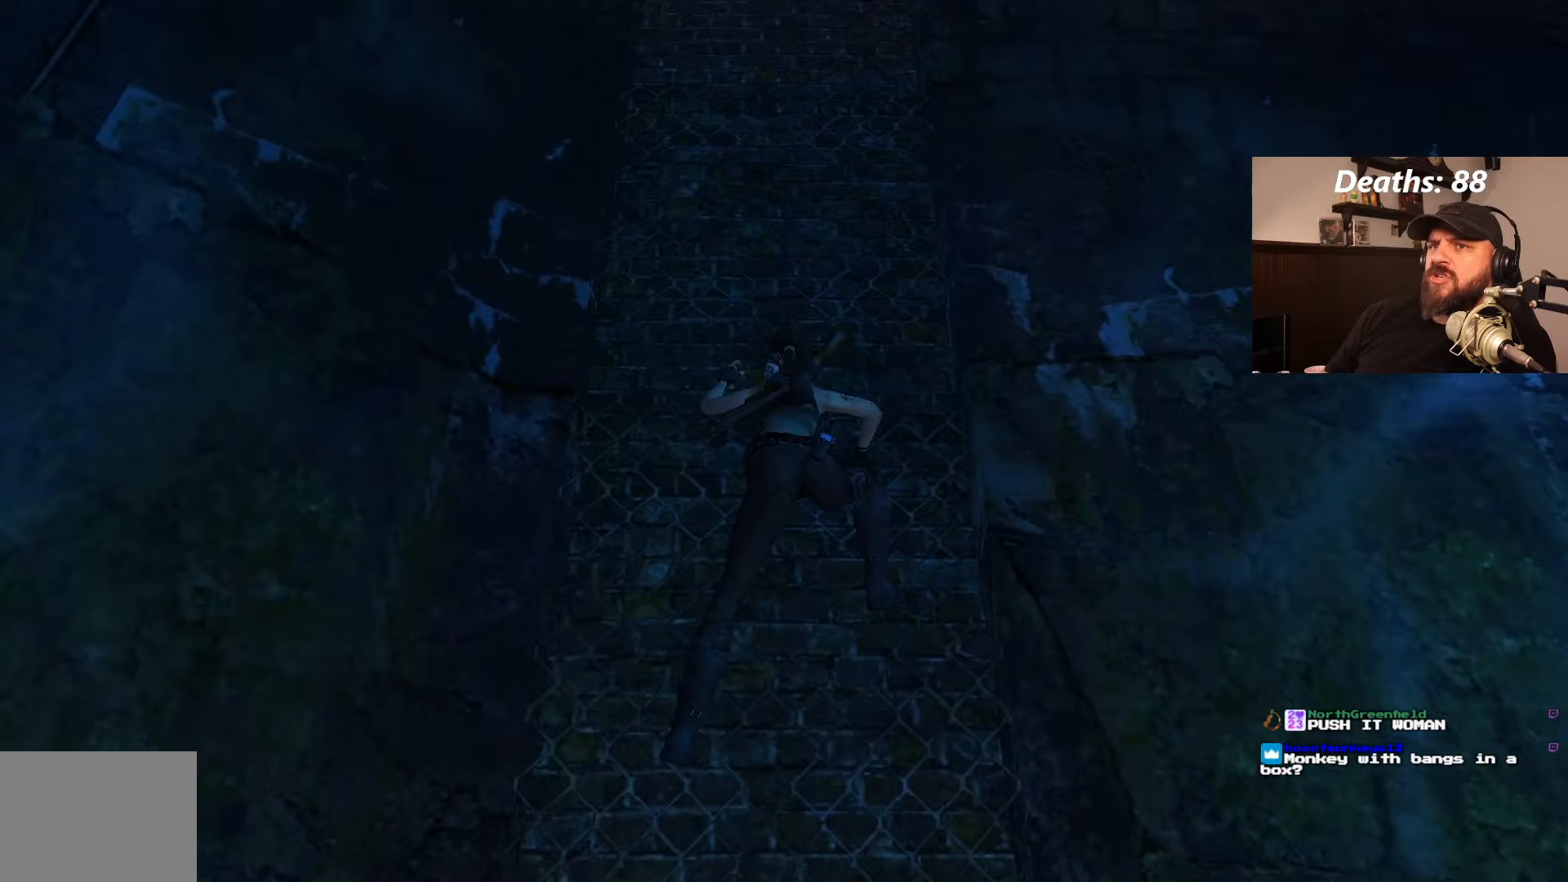
Gameplay with a controller (PlayStation layout); each line is a JSON object with the inputs held at the frame after it (dt_ms = milliseconds from this image to that frame). "events" lists button and stick changes between this image and that frame as [ms after this image, input, new state], when the widget could be followed in between. Not read: L3 R3.
{"dt_ms": 500, "buttons": ["CROSS", "DPAD_UP"], "left_stick": "center", "right_stick": "center", "events": []}
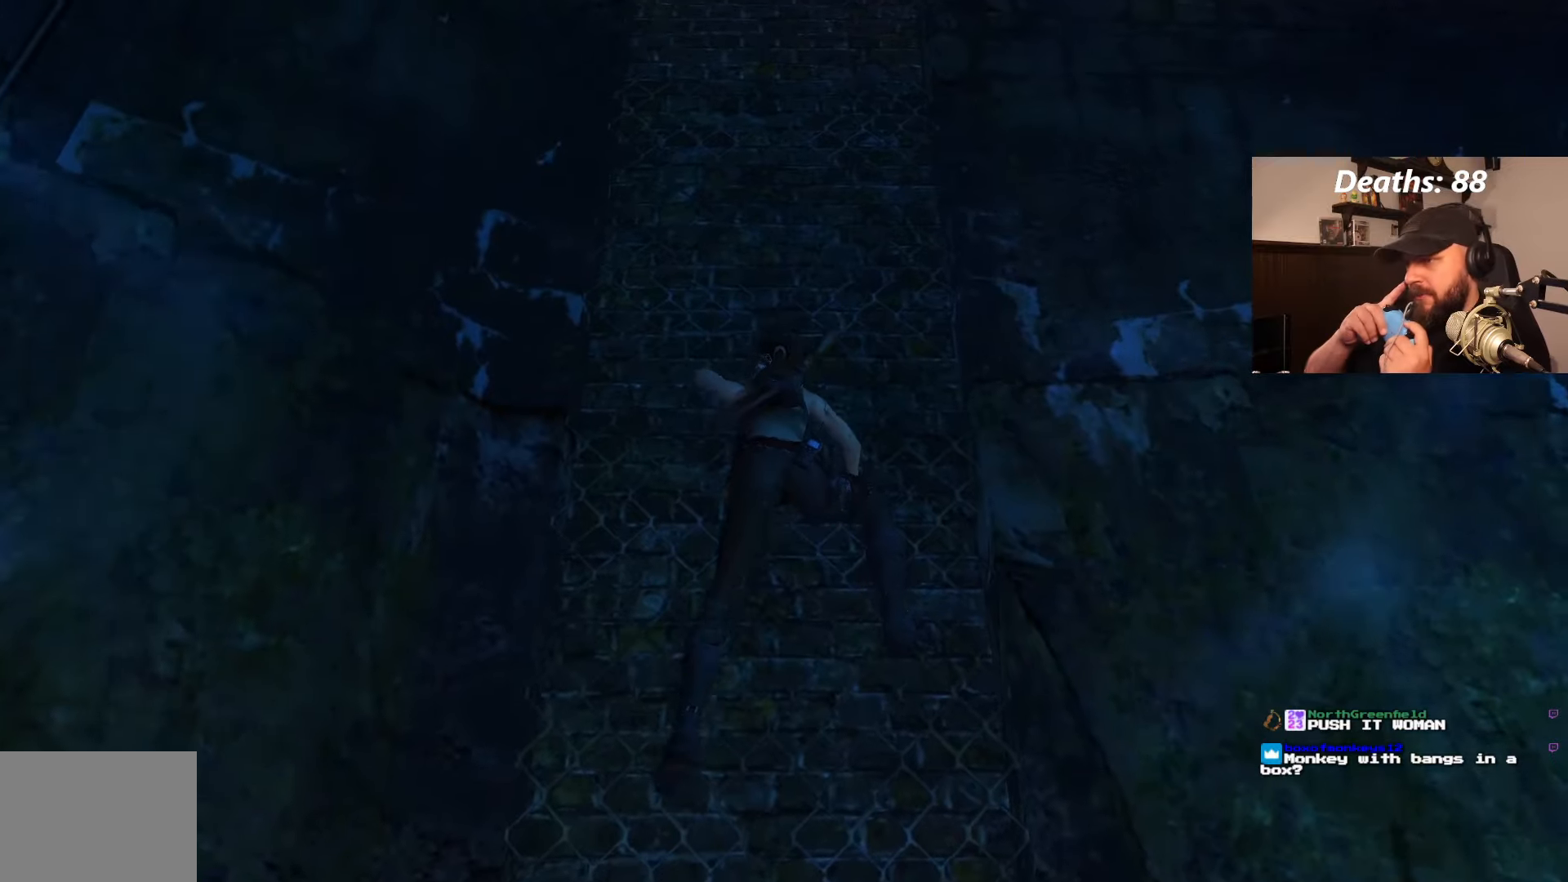
{"dt_ms": 500, "buttons": ["CROSS", "DPAD_UP"], "left_stick": "center", "right_stick": "center", "events": []}
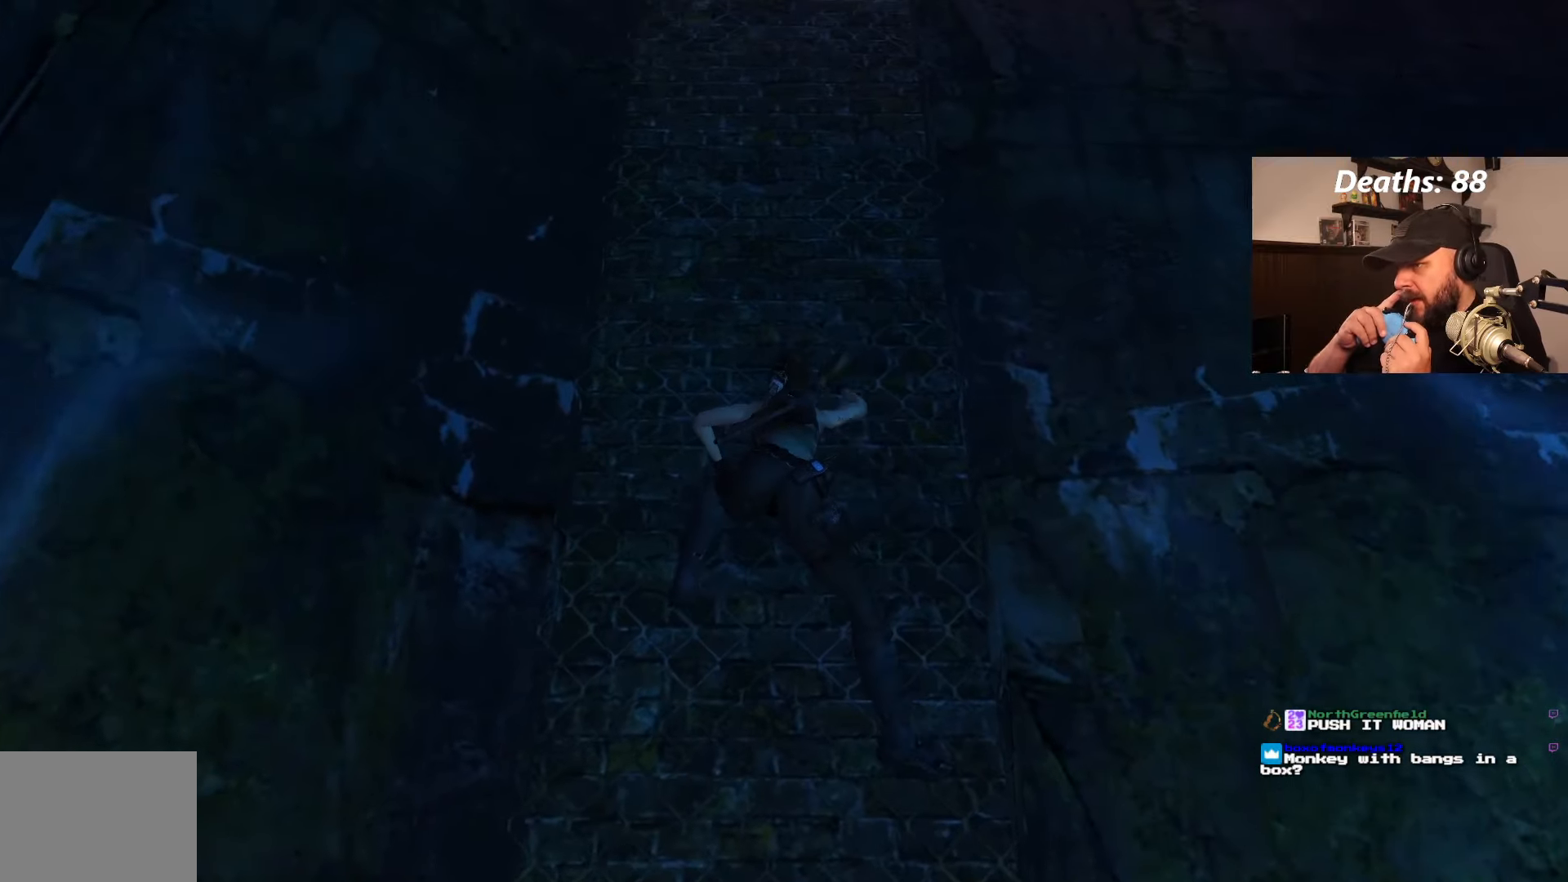
{"dt_ms": 500, "buttons": ["CROSS", "DPAD_UP"], "left_stick": "center", "right_stick": "center", "events": []}
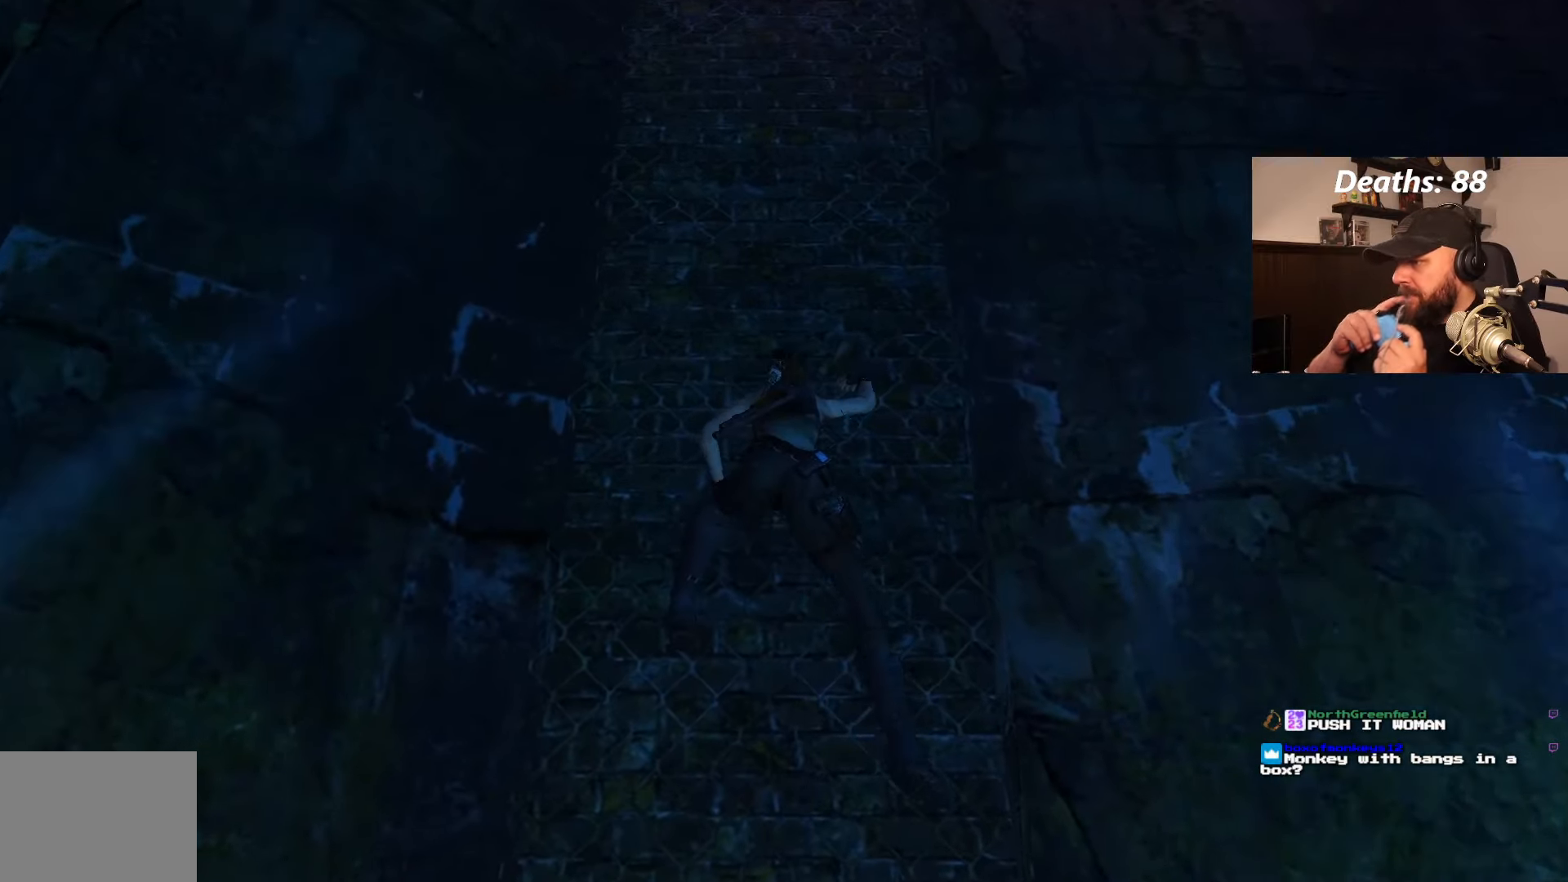
{"dt_ms": 500, "buttons": ["CROSS", "DPAD_UP"], "left_stick": "center", "right_stick": "center", "events": []}
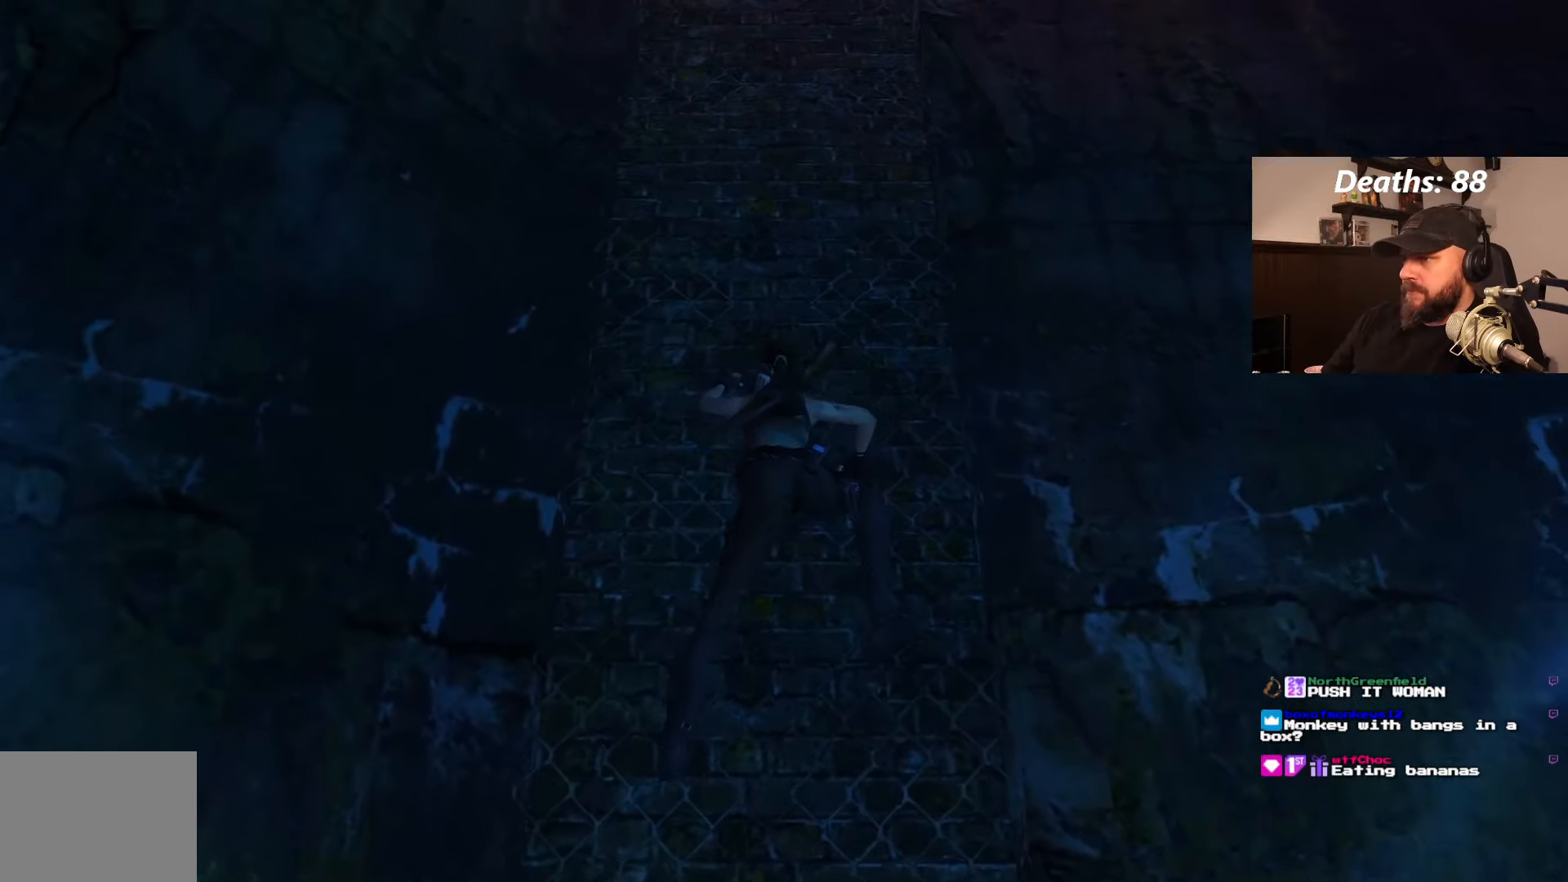
{"dt_ms": 500, "buttons": ["CROSS", "DPAD_UP"], "left_stick": "center", "right_stick": "center", "events": []}
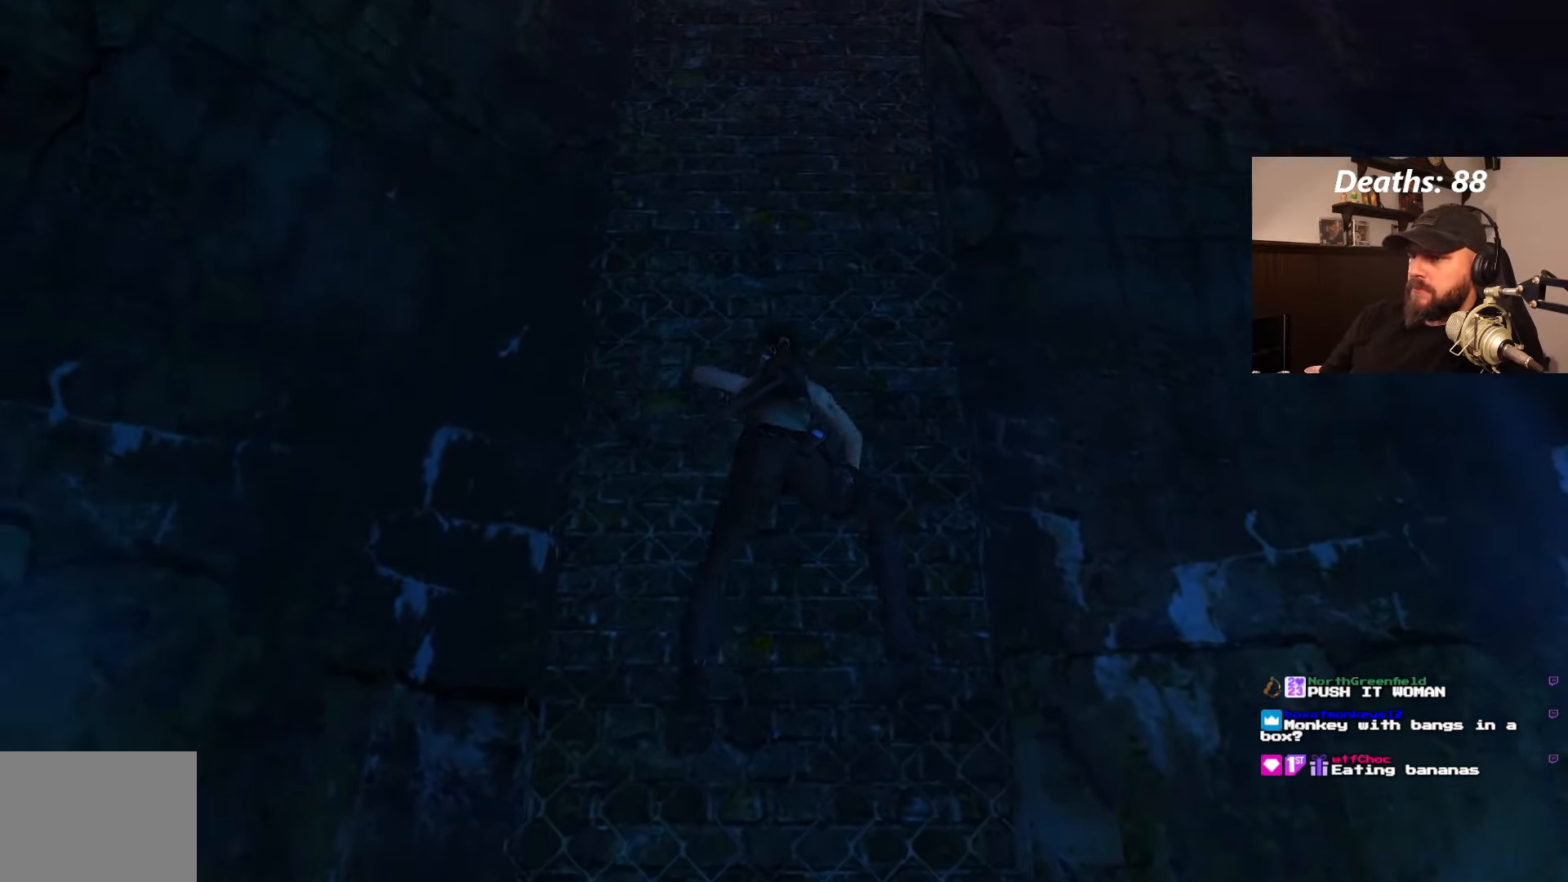
{"dt_ms": 500, "buttons": ["CROSS"], "left_stick": "center", "right_stick": "center", "events": [[350, "DPAD_UP", "up"]]}
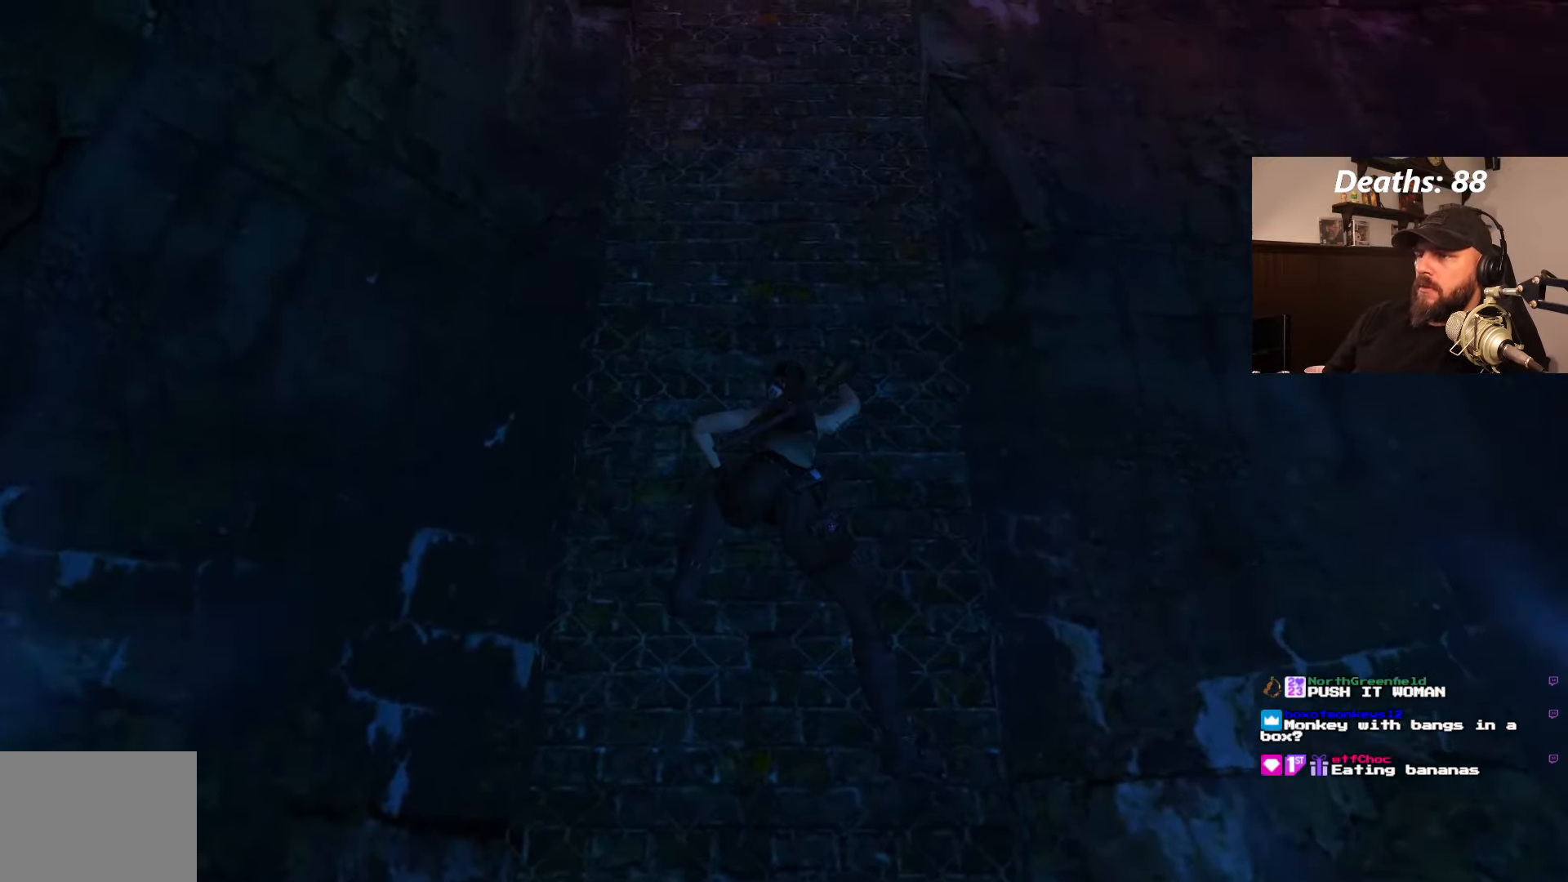
{"dt_ms": 500, "buttons": ["CROSS"], "left_stick": "center", "right_stick": "center", "events": []}
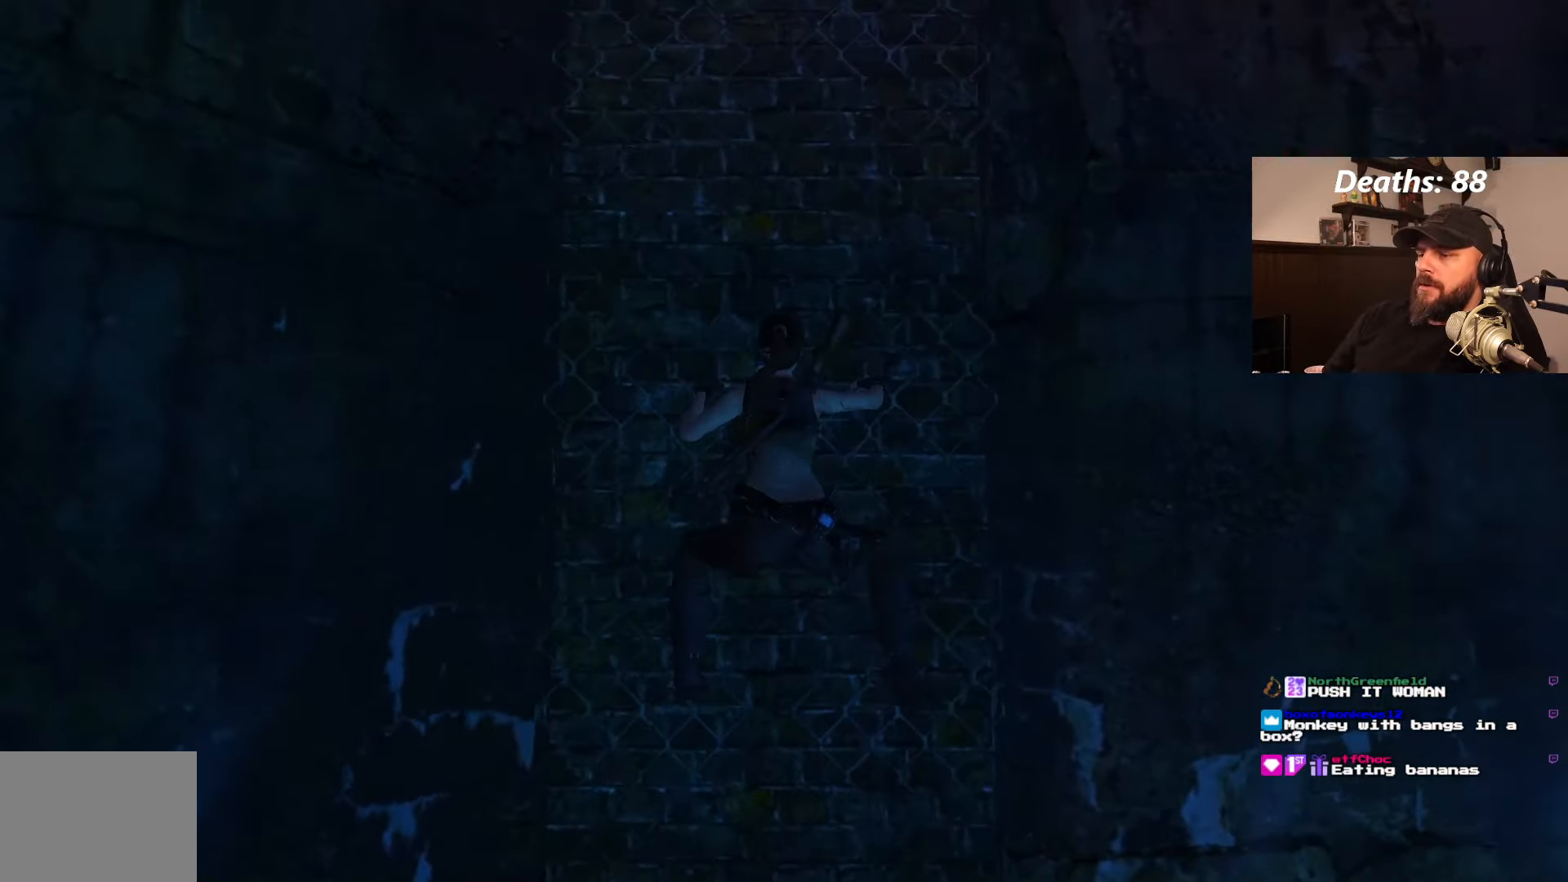
{"dt_ms": 500, "buttons": ["CROSS", "DPAD_UP"], "left_stick": "center", "right_stick": "center", "events": [[183, "DPAD_UP", "down"]]}
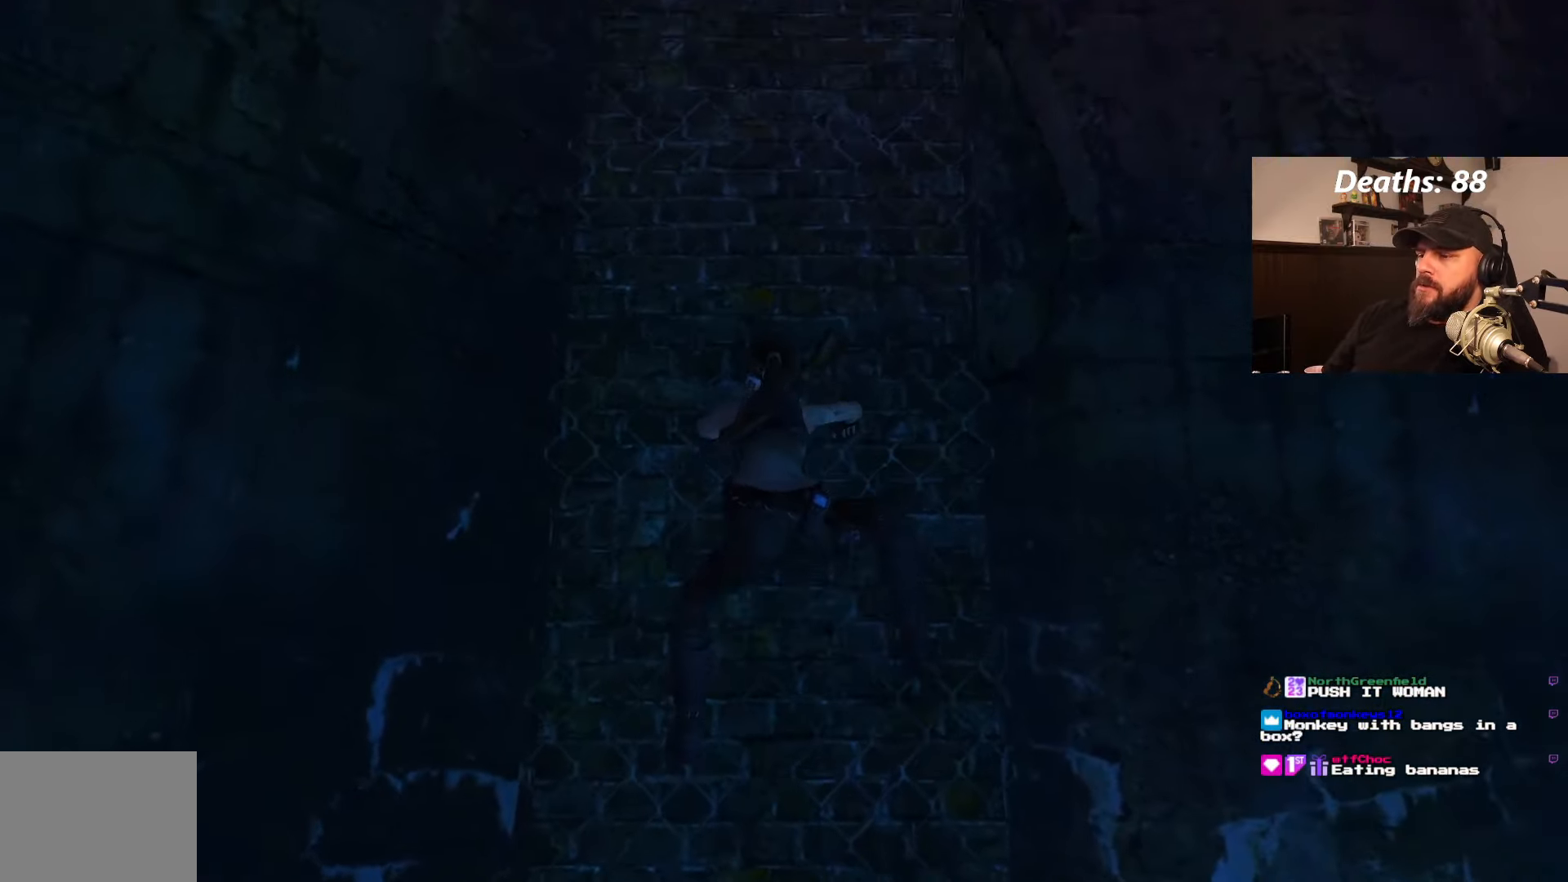
{"dt_ms": 500, "buttons": ["CROSS", "DPAD_UP"], "left_stick": "center", "right_stick": "center", "events": []}
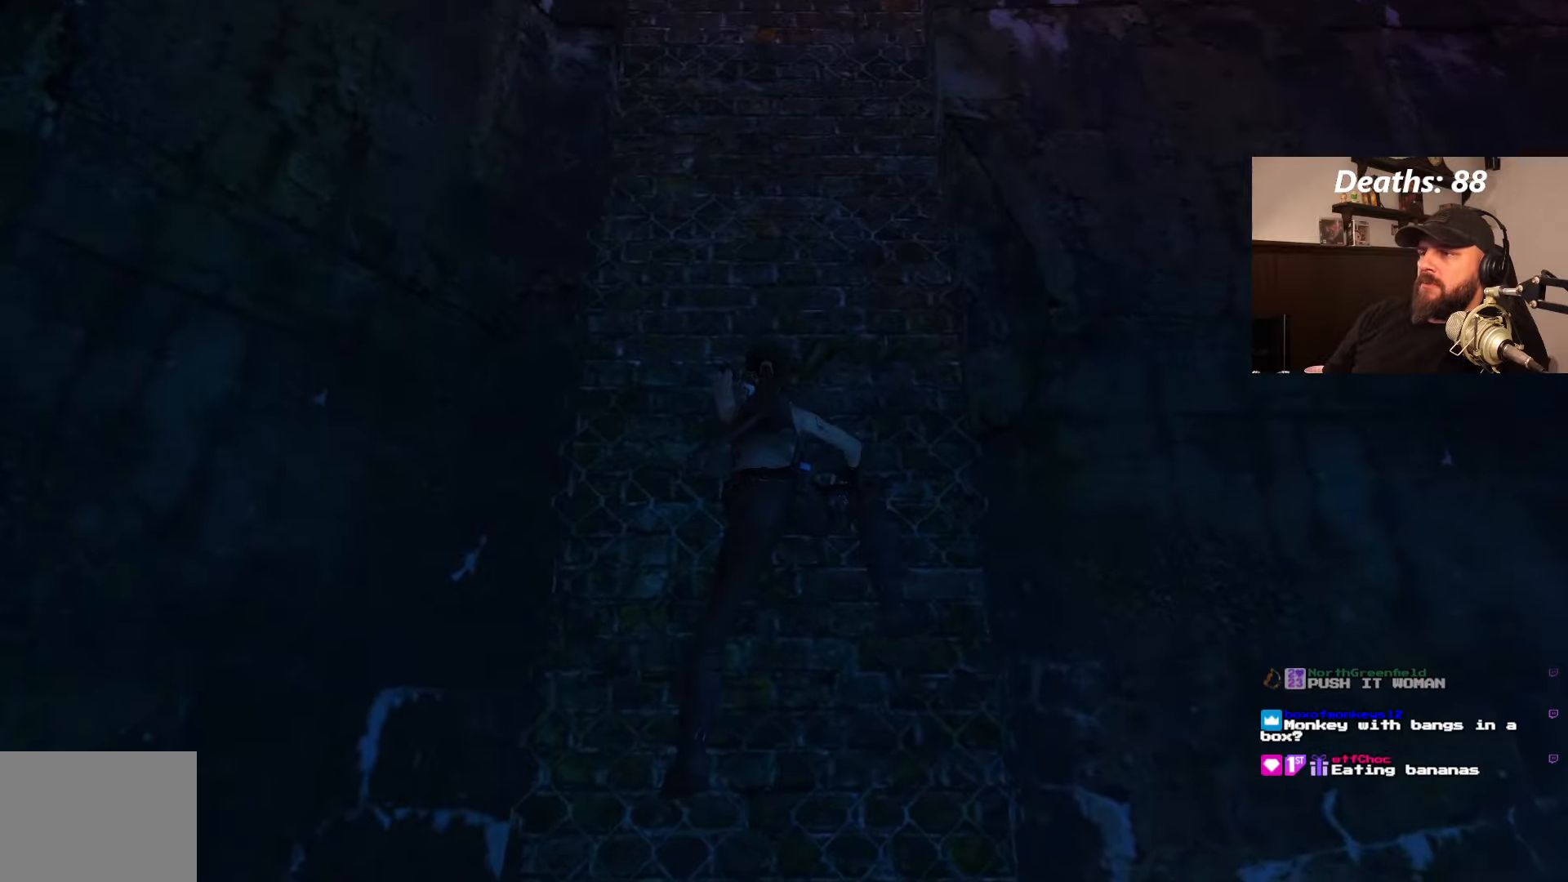
{"dt_ms": 500, "buttons": ["CROSS", "DPAD_UP"], "left_stick": "center", "right_stick": "center", "events": []}
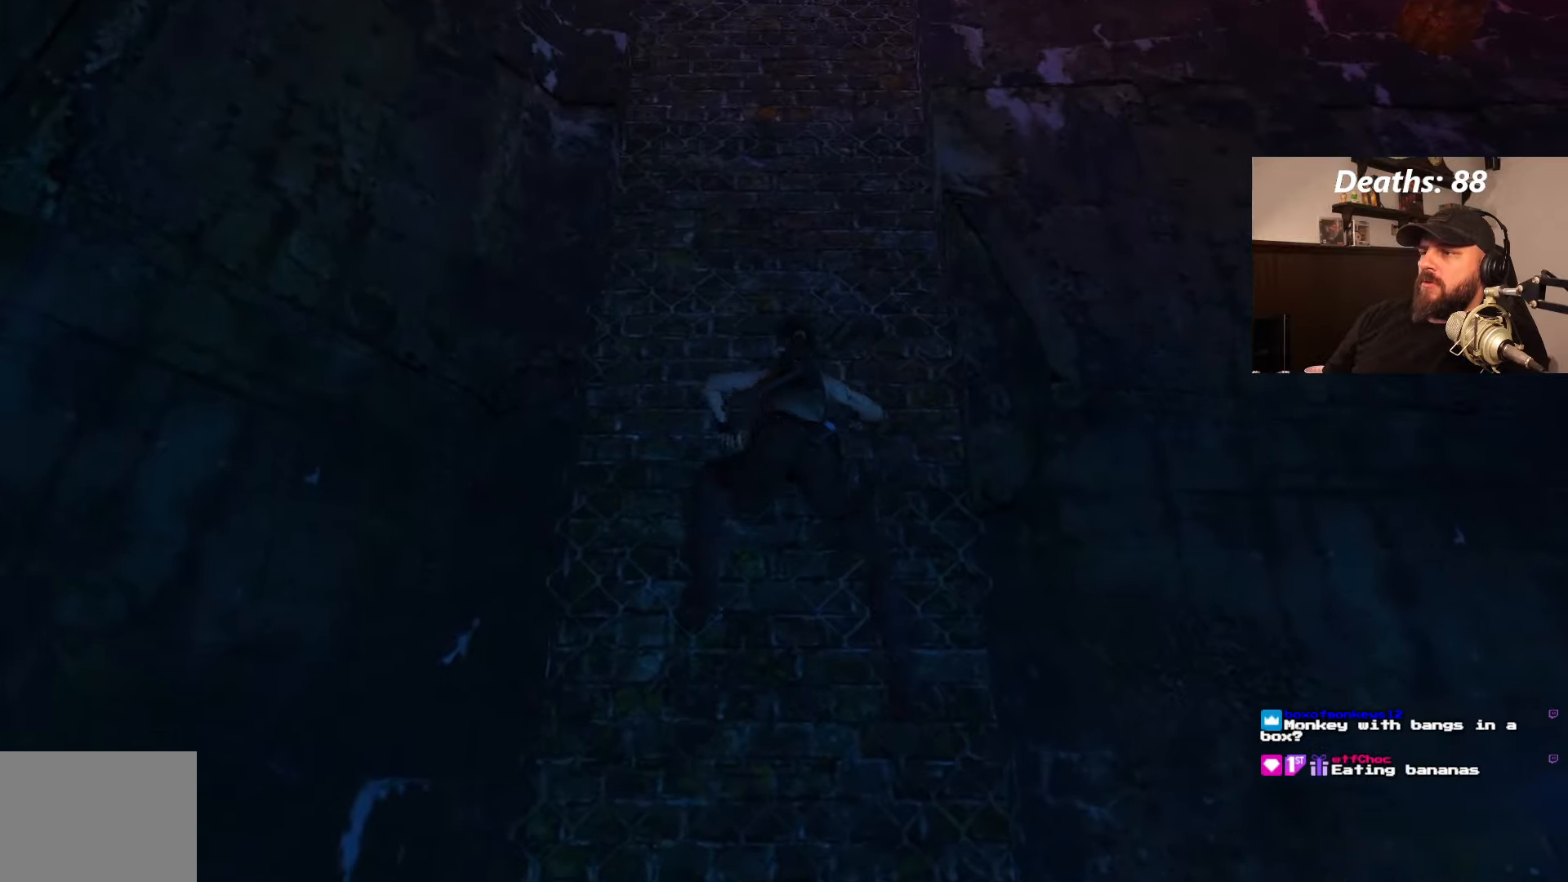
{"dt_ms": 500, "buttons": ["CROSS", "DPAD_UP"], "left_stick": "center", "right_stick": "center", "events": []}
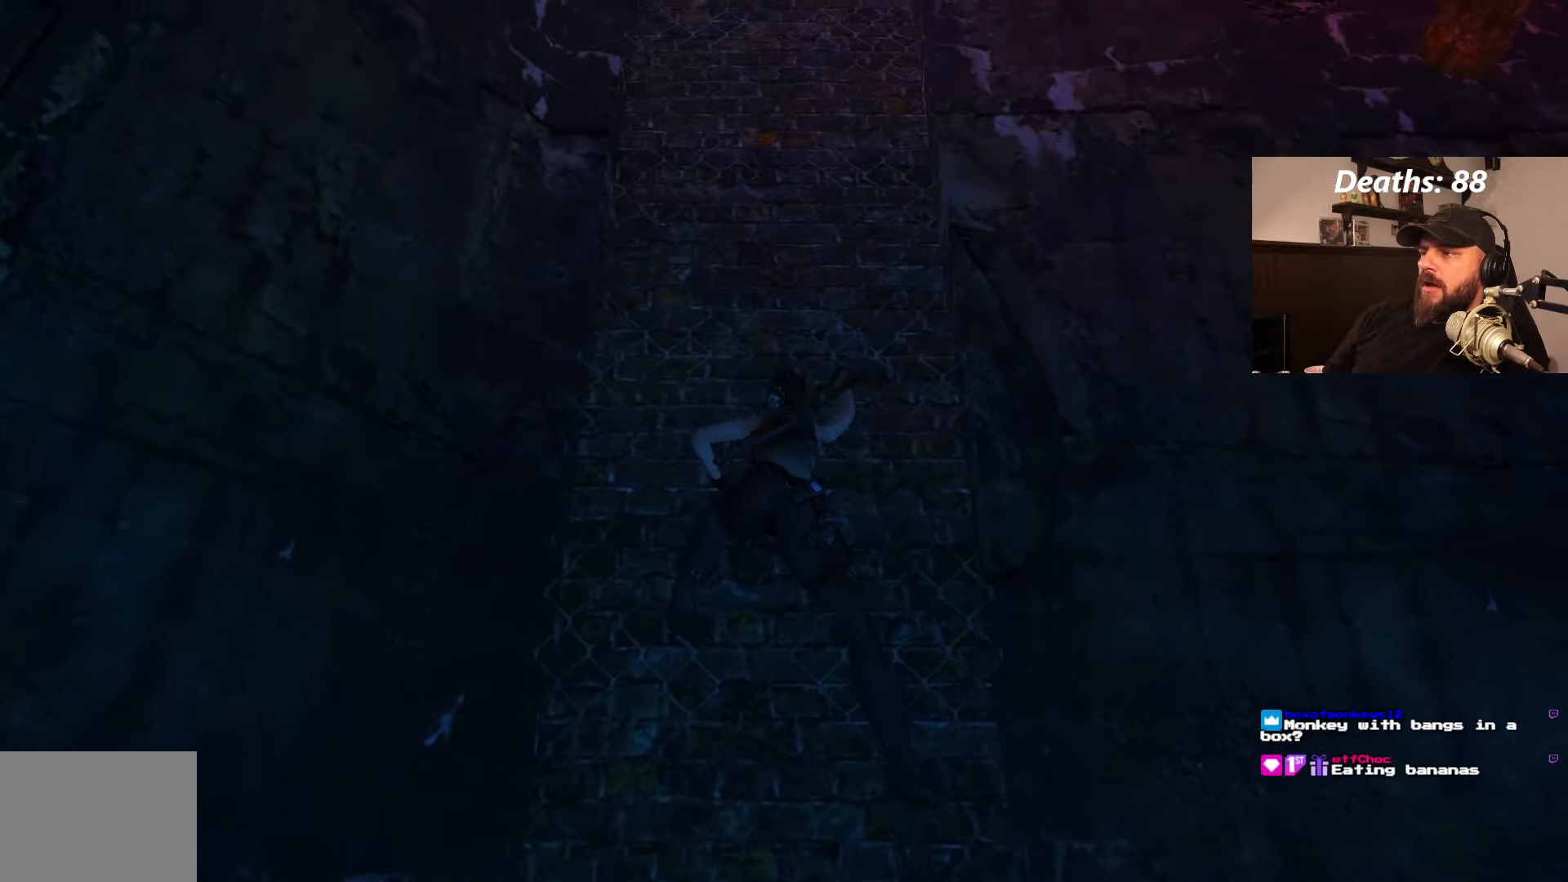
{"dt_ms": 500, "buttons": ["CROSS"], "left_stick": "center", "right_stick": "center", "events": [[34, "DPAD_UP", "up"]]}
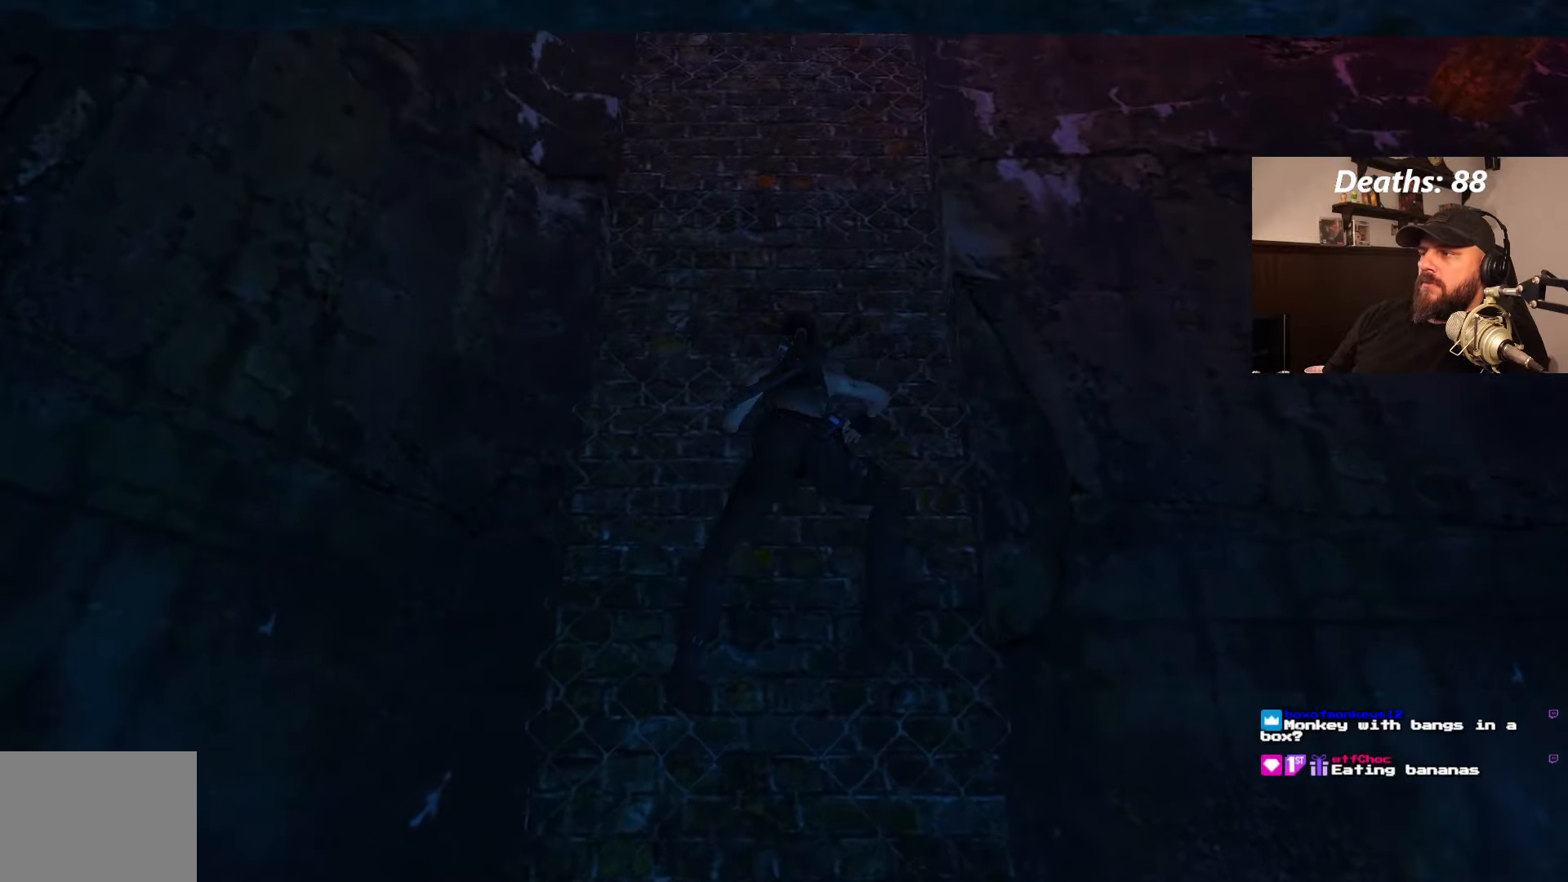
{"dt_ms": 500, "buttons": ["CROSS"], "left_stick": "center", "right_stick": "center", "events": []}
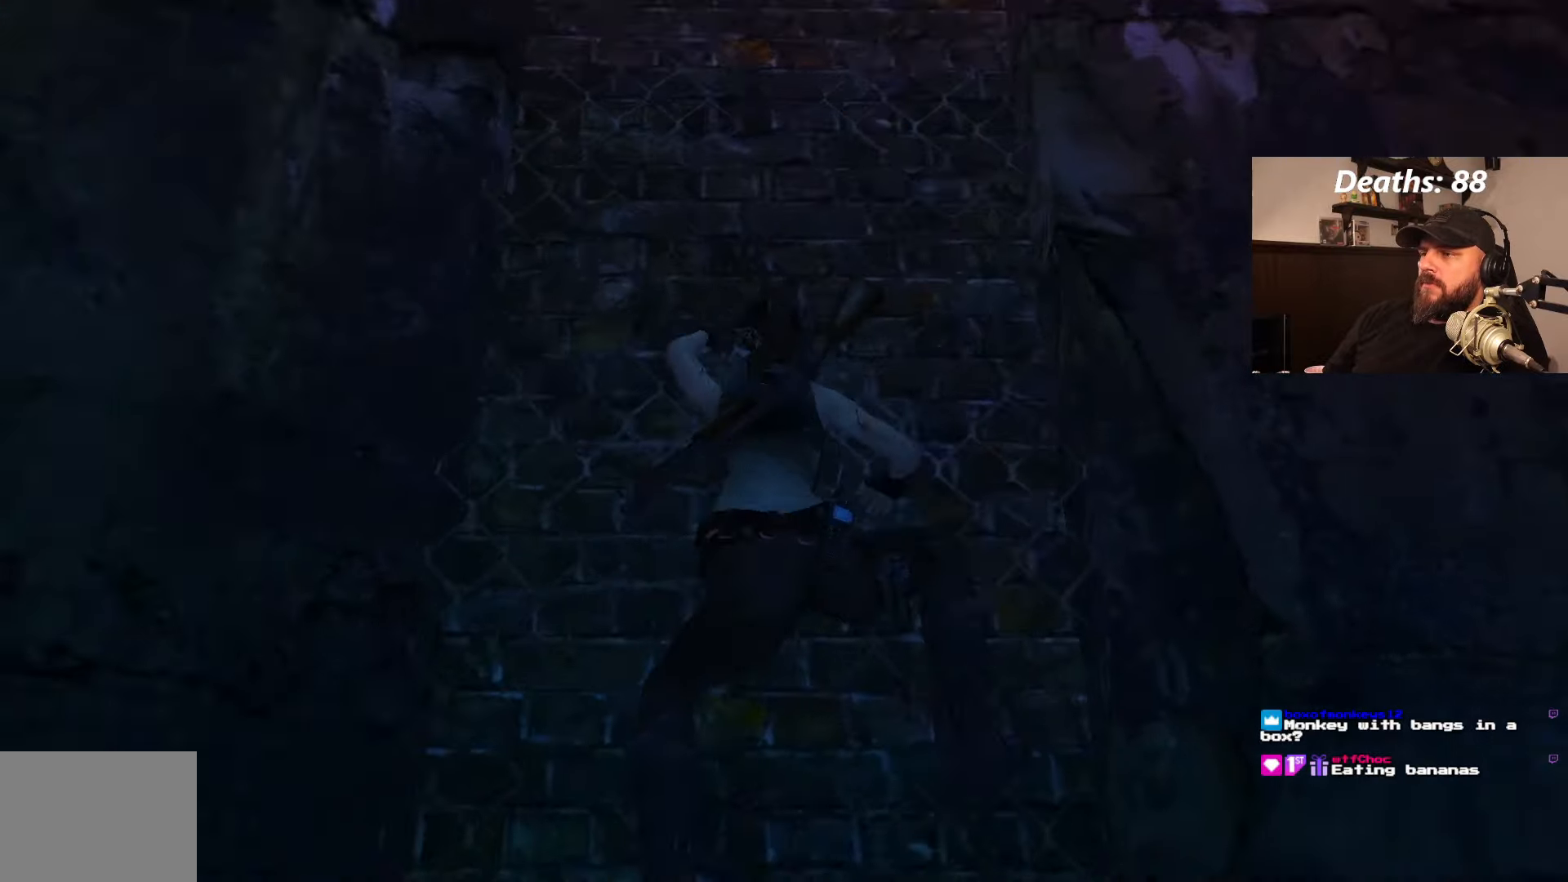
{"dt_ms": 500, "buttons": ["CROSS"], "left_stick": "center", "right_stick": "center", "events": []}
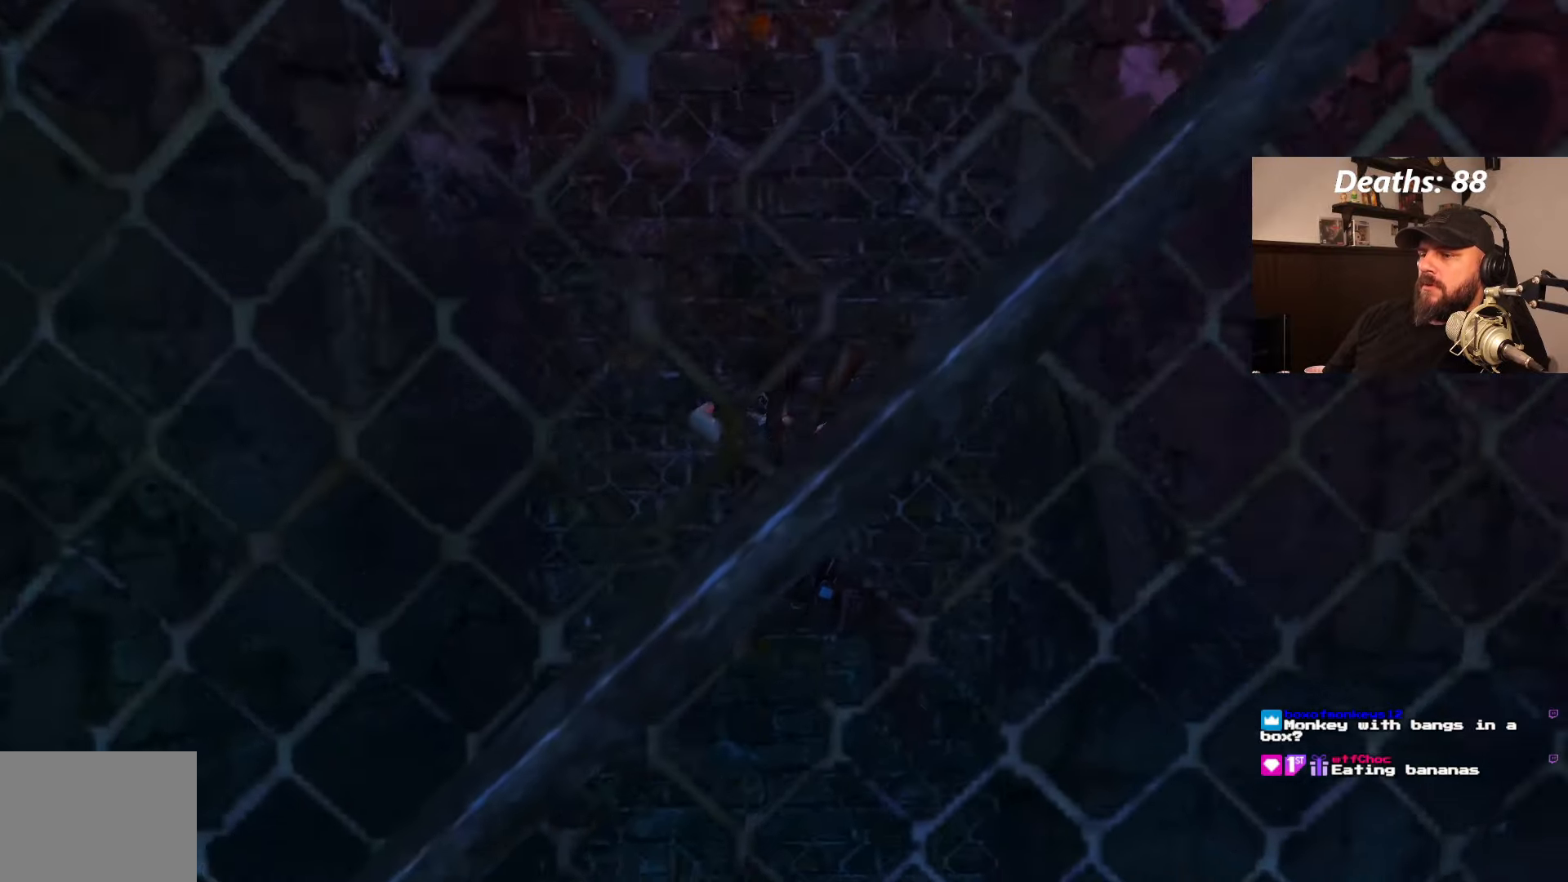
{"dt_ms": 500, "buttons": ["CROSS"], "left_stick": "center", "right_stick": "center", "events": []}
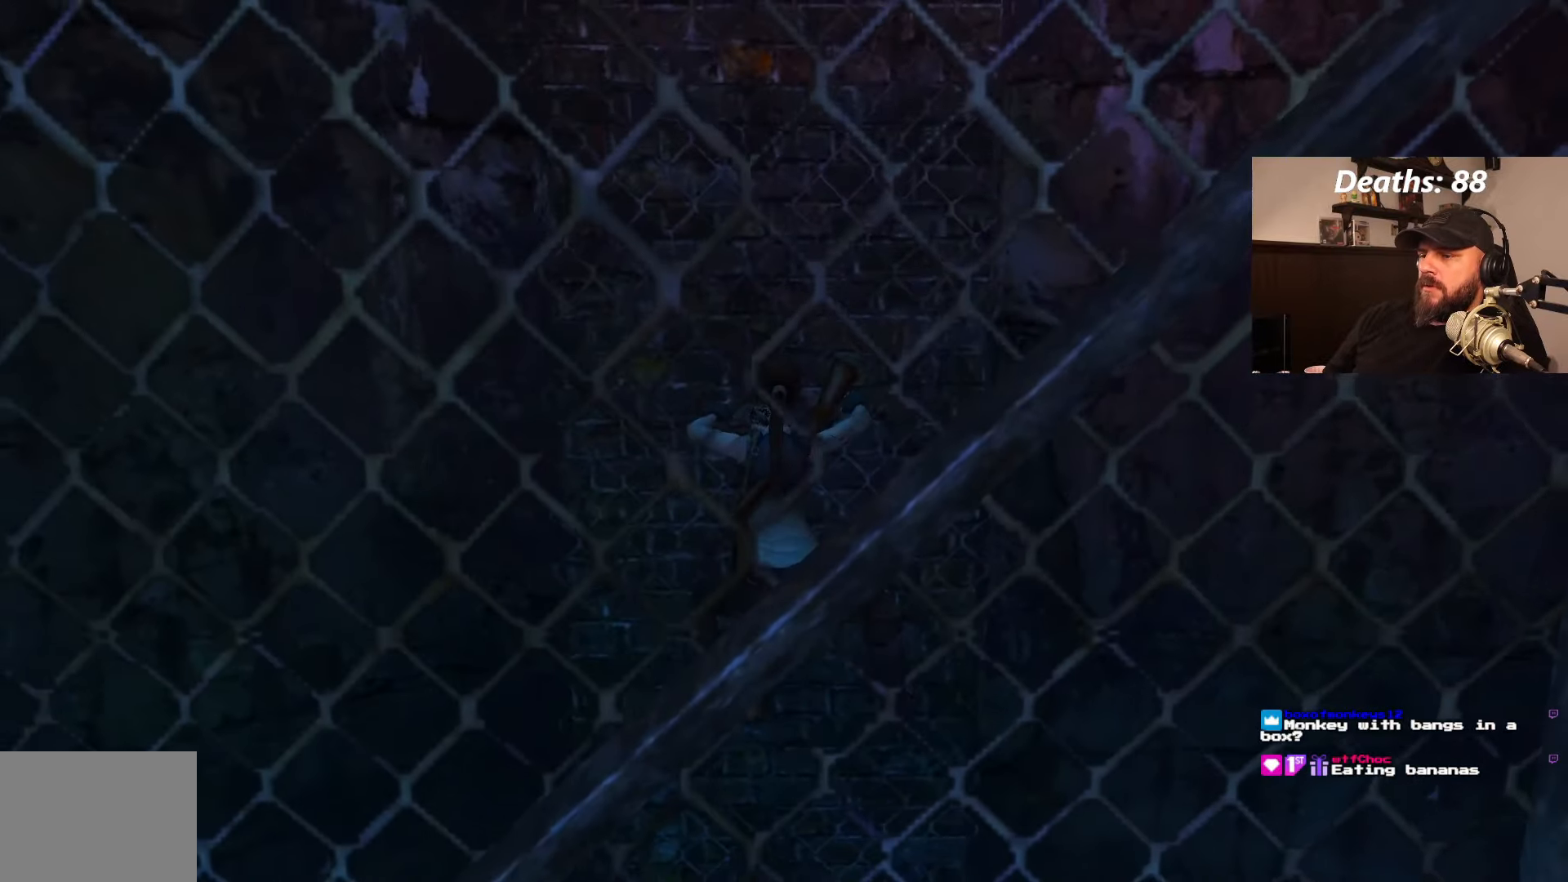
{"dt_ms": 500, "buttons": ["CROSS", "L1"], "left_stick": "center", "right_stick": "center", "events": [[234, "L1", "down"]]}
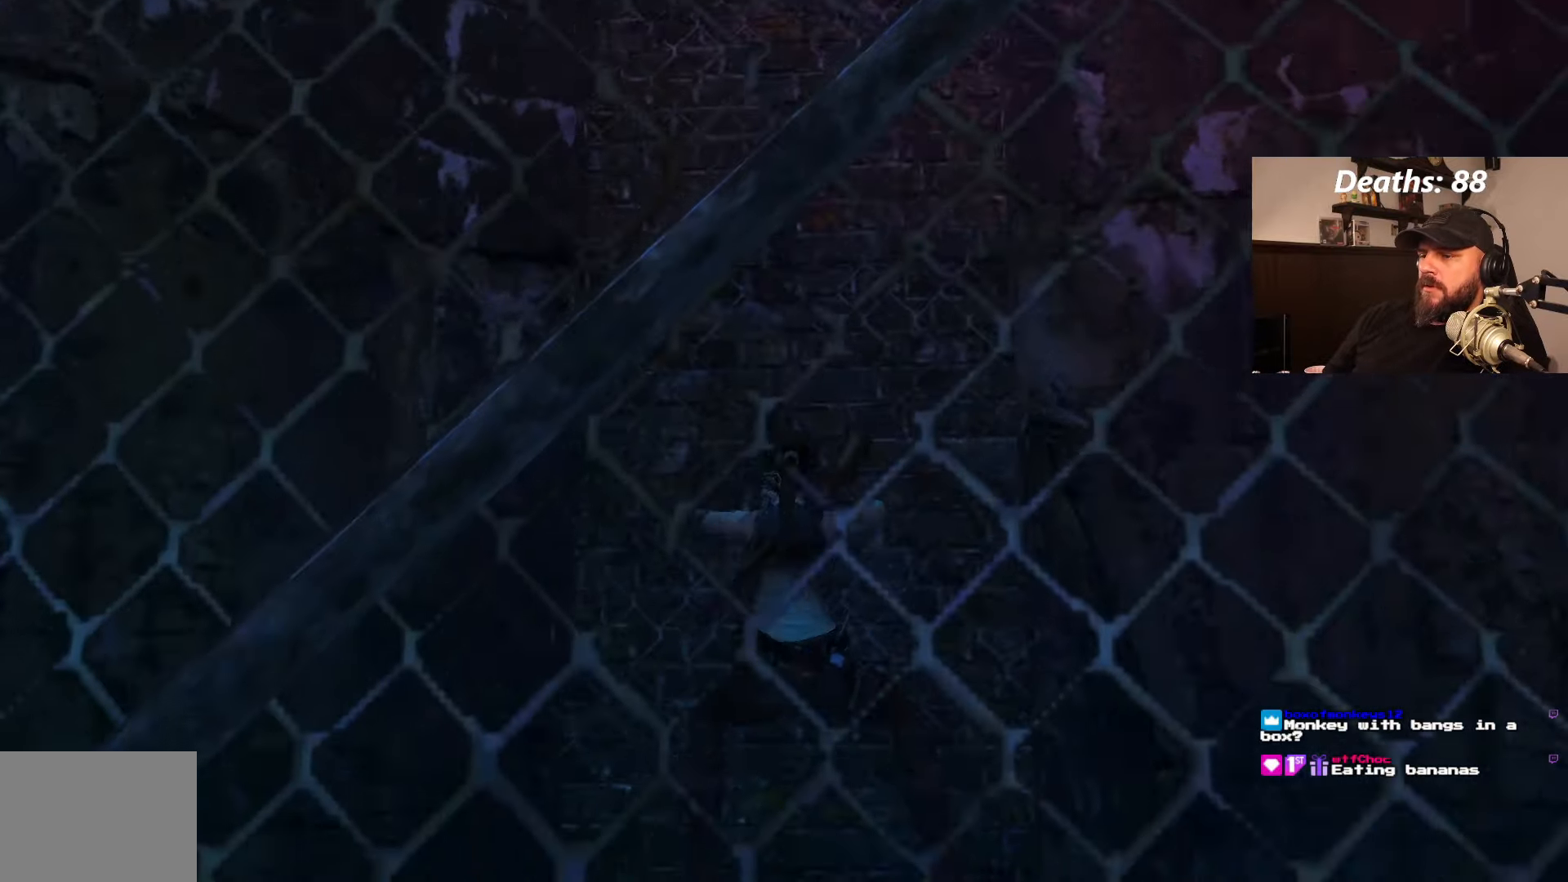
{"dt_ms": 1000, "buttons": ["CROSS", "L1", "DPAD_RIGHT"], "left_stick": "center", "right_stick": "center", "events": [[84, "DPAD_DOWN", "down"], [150, "DPAD_RIGHT", "down"], [750, "DPAD_DOWN", "up"]]}
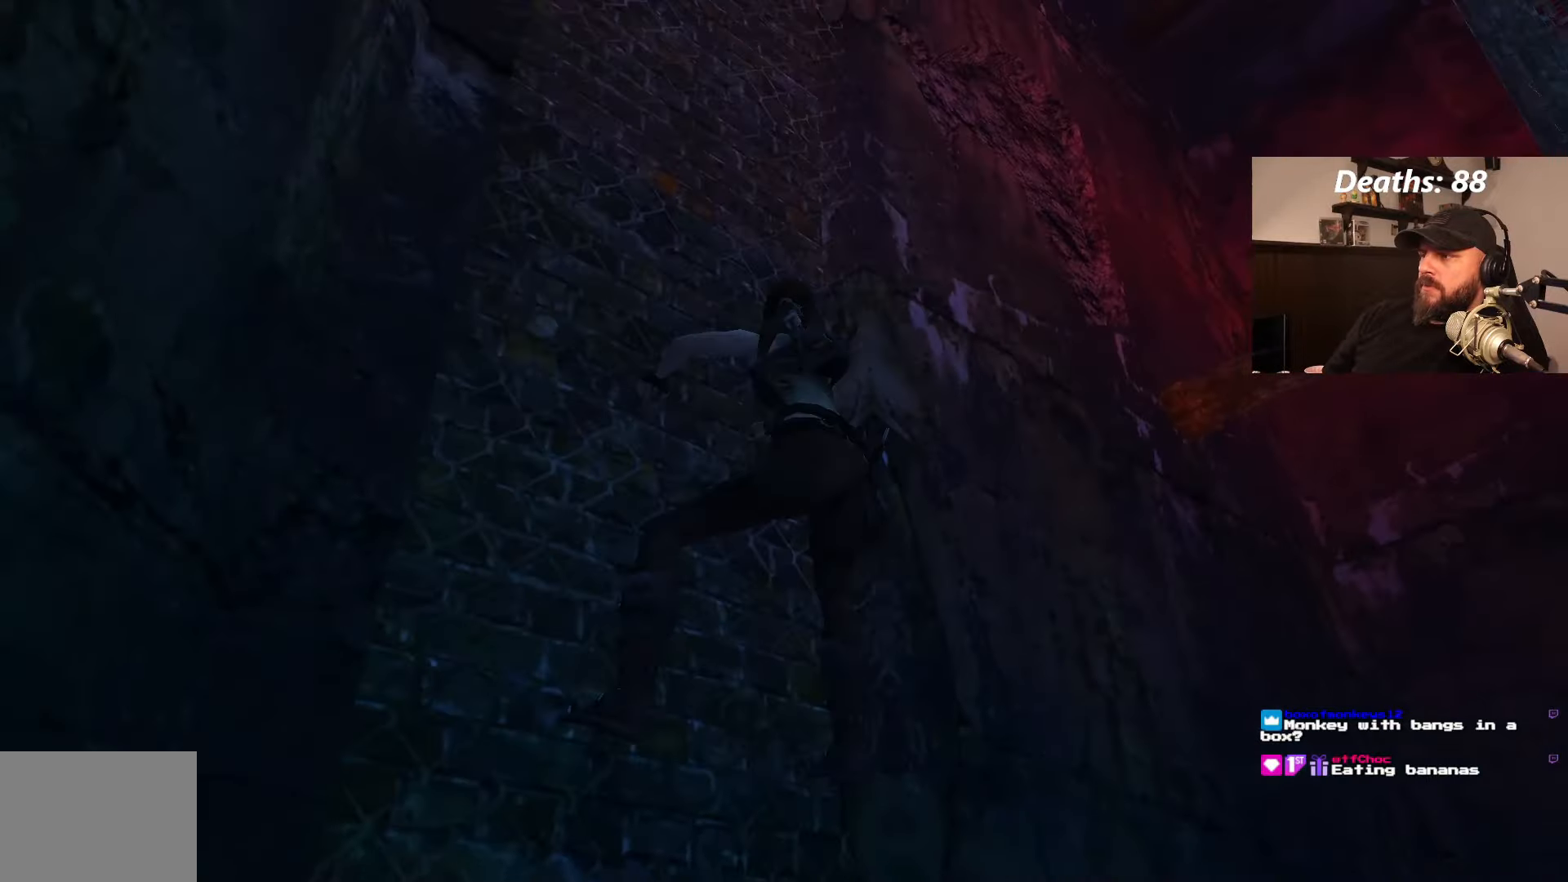
{"dt_ms": 500, "buttons": ["CROSS", "L1"], "left_stick": "center", "right_stick": "center", "events": [[166, "DPAD_UP", "down"], [200, "DPAD_RIGHT", "up"], [416, "DPAD_UP", "up"]]}
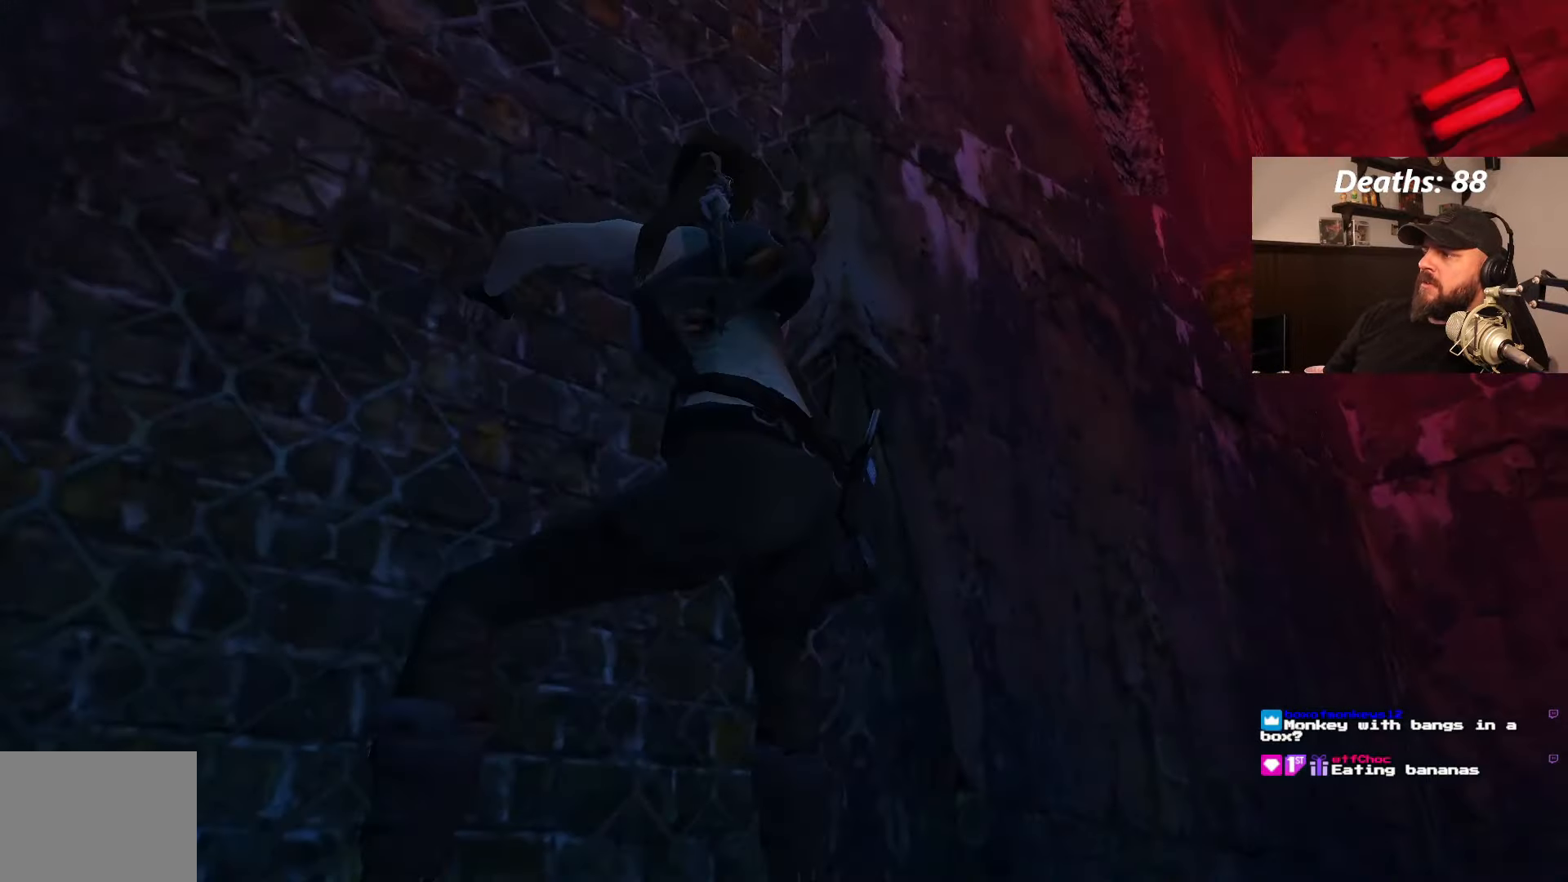
{"dt_ms": 1000, "buttons": ["CROSS", "L1", "DPAD_DOWN"], "left_stick": "center", "right_stick": "center", "events": [[166, "DPAD_DOWN", "down"], [266, "DPAD_RIGHT", "down"], [916, "DPAD_RIGHT", "up"]]}
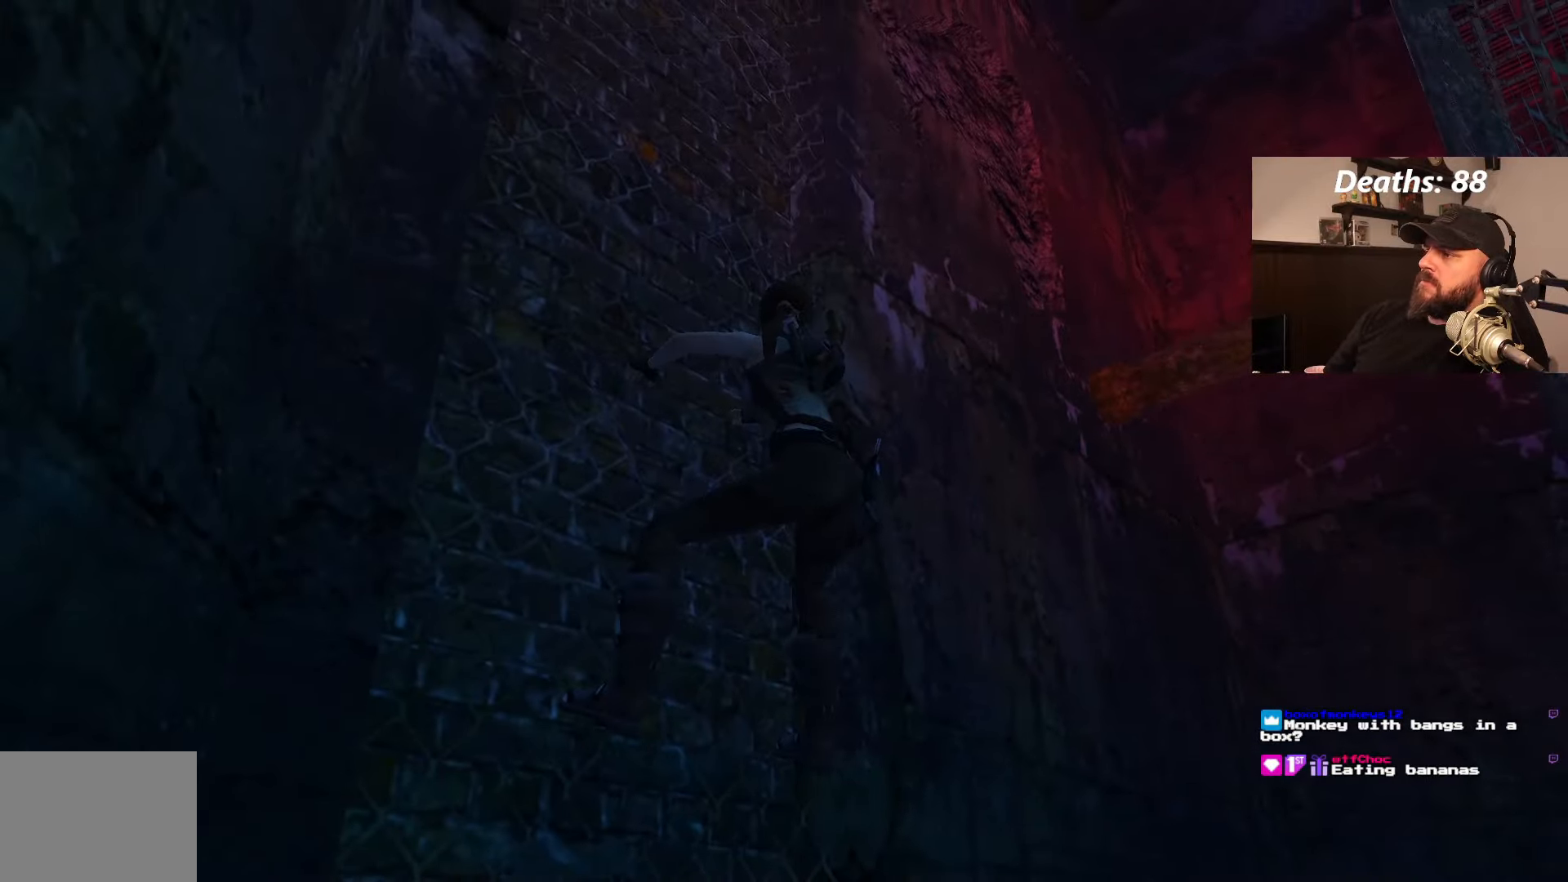
{"dt_ms": 500, "buttons": ["CROSS", "DPAD_UP"], "left_stick": "center", "right_stick": "center", "events": [[200, "DPAD_DOWN", "up"], [283, "L1", "up"], [366, "DPAD_UP", "down"]]}
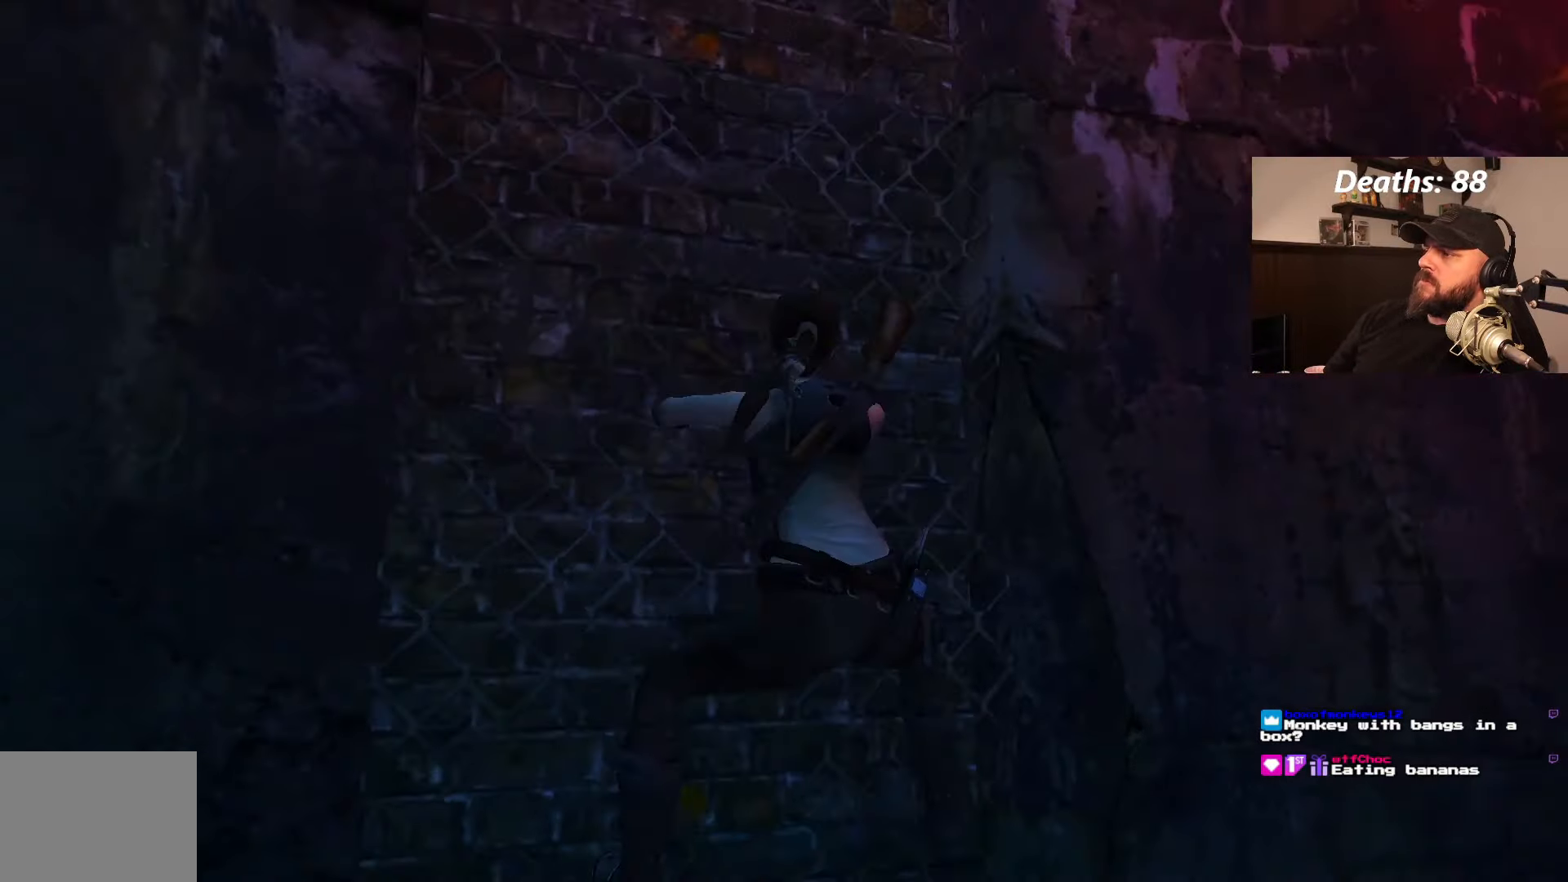
{"dt_ms": 500, "buttons": ["CROSS", "DPAD_UP"], "left_stick": "center", "right_stick": "center", "events": []}
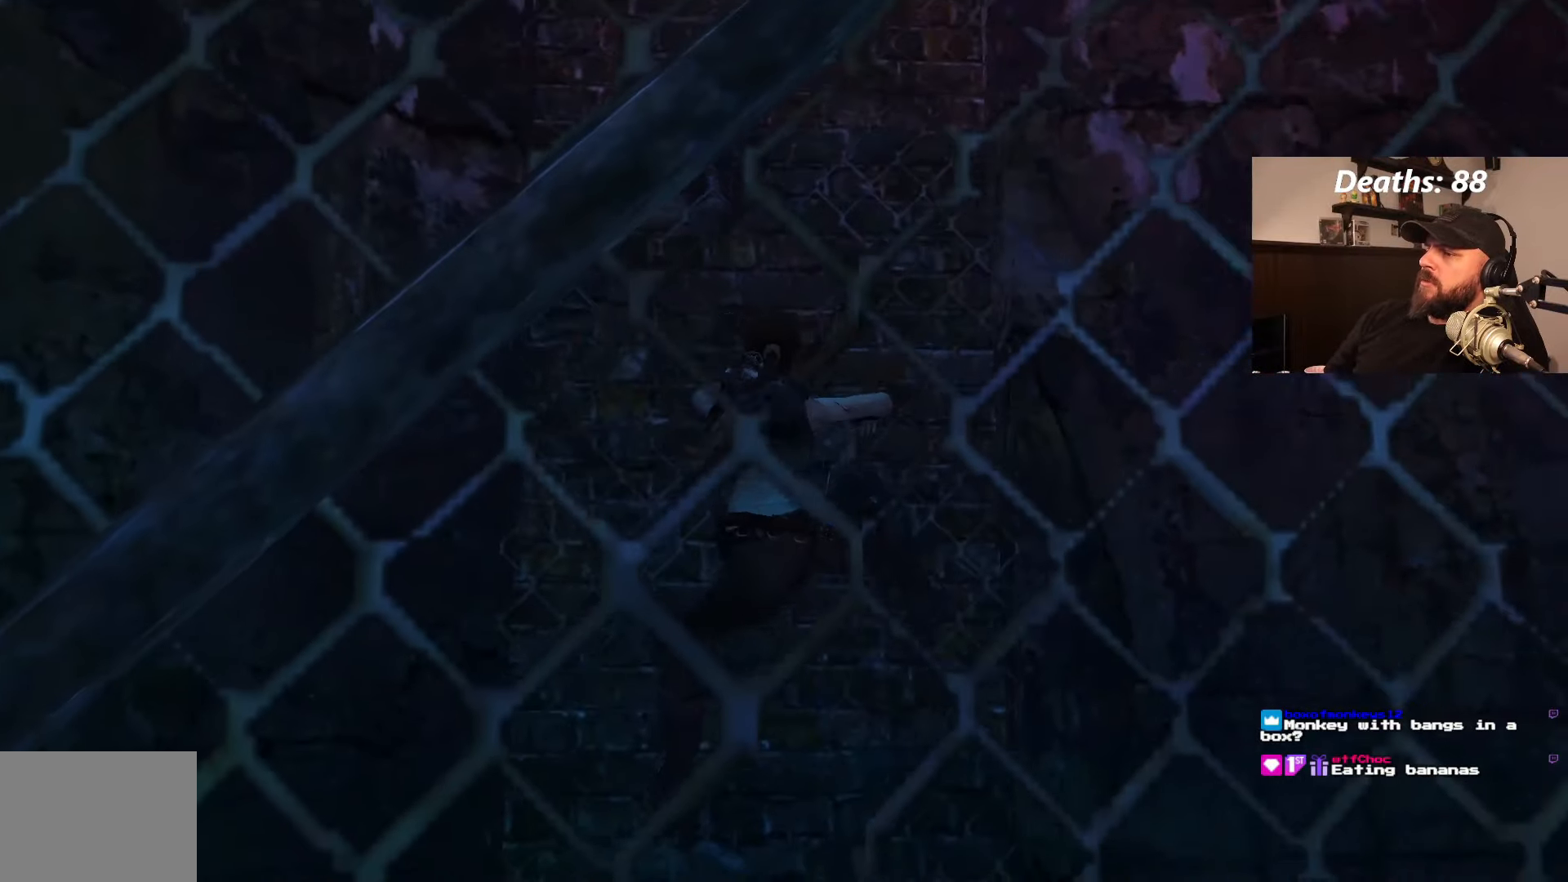
{"dt_ms": 500, "buttons": ["CROSS", "DPAD_UP"], "left_stick": "center", "right_stick": "center", "events": []}
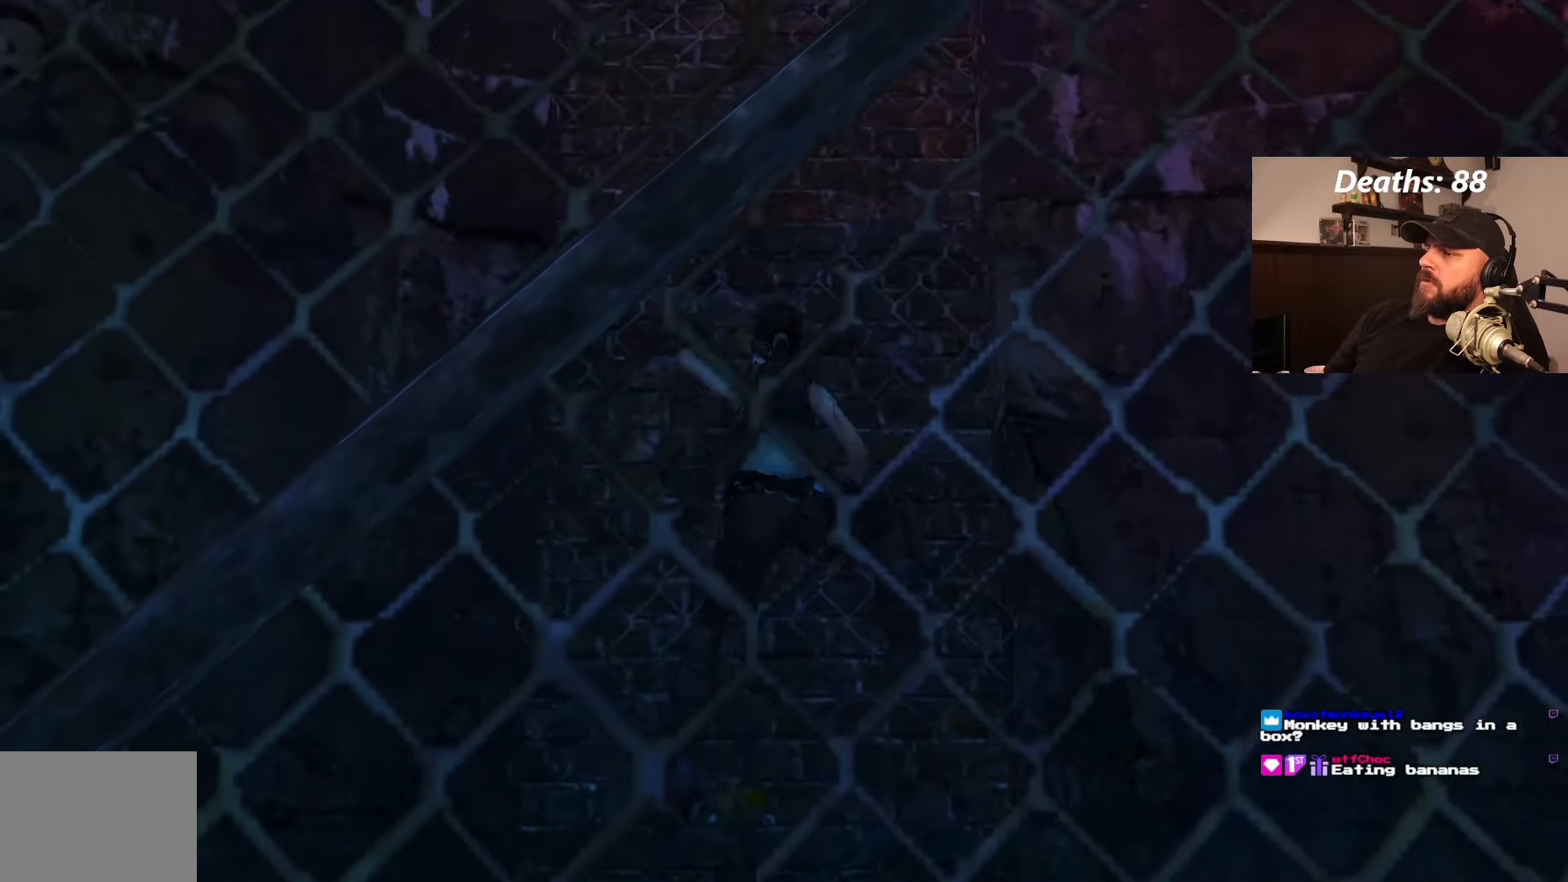
{"dt_ms": 500, "buttons": ["CROSS", "DPAD_UP"], "left_stick": "center", "right_stick": "center", "events": []}
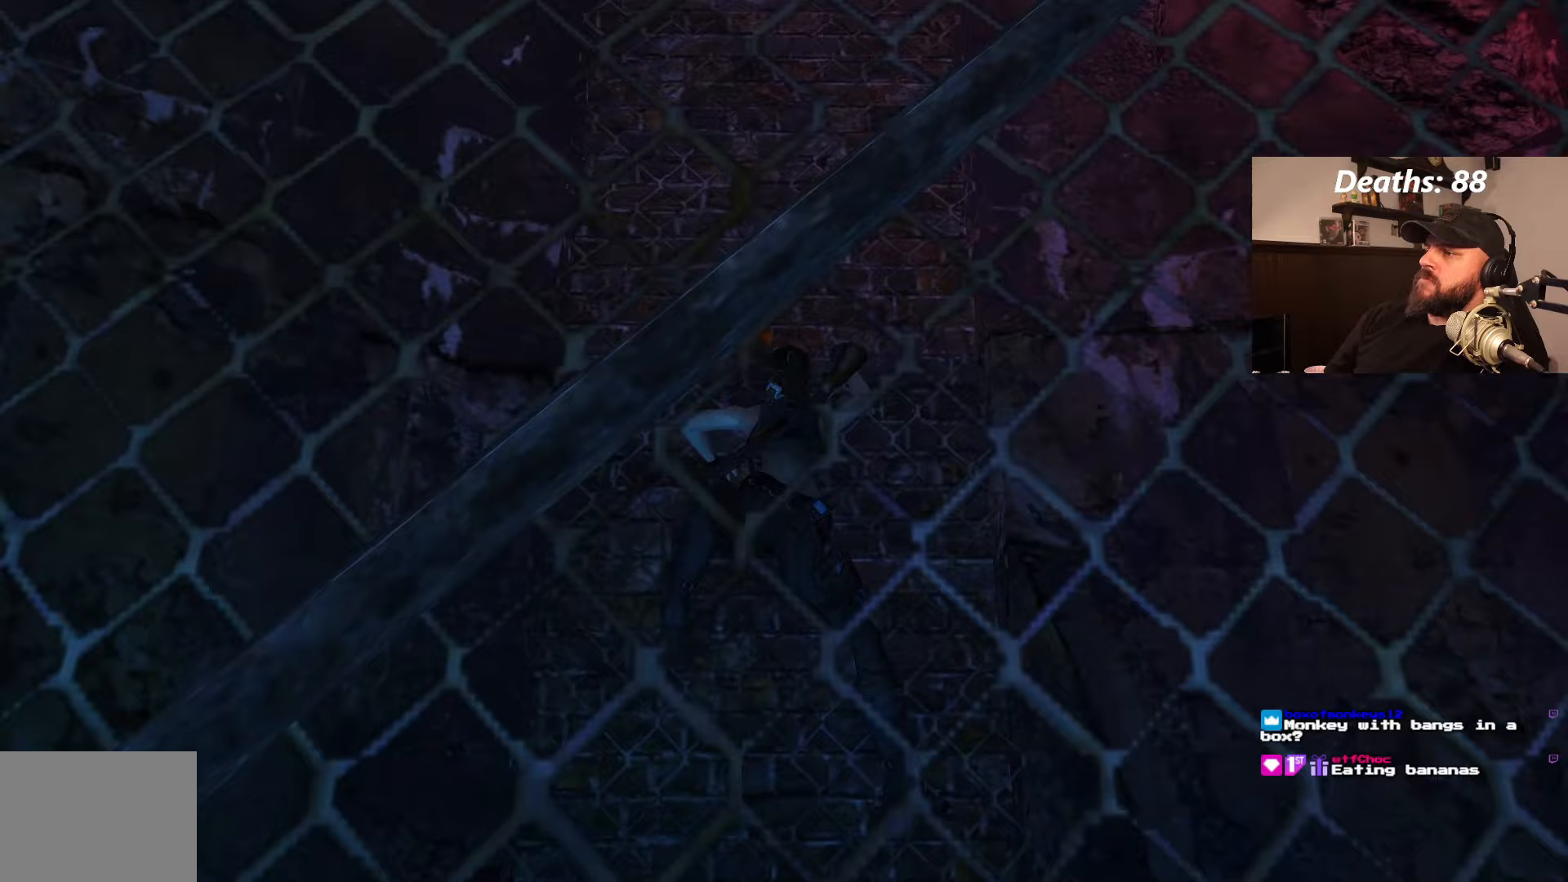
{"dt_ms": 500, "buttons": ["CROSS", "DPAD_UP"], "left_stick": "center", "right_stick": "center", "events": []}
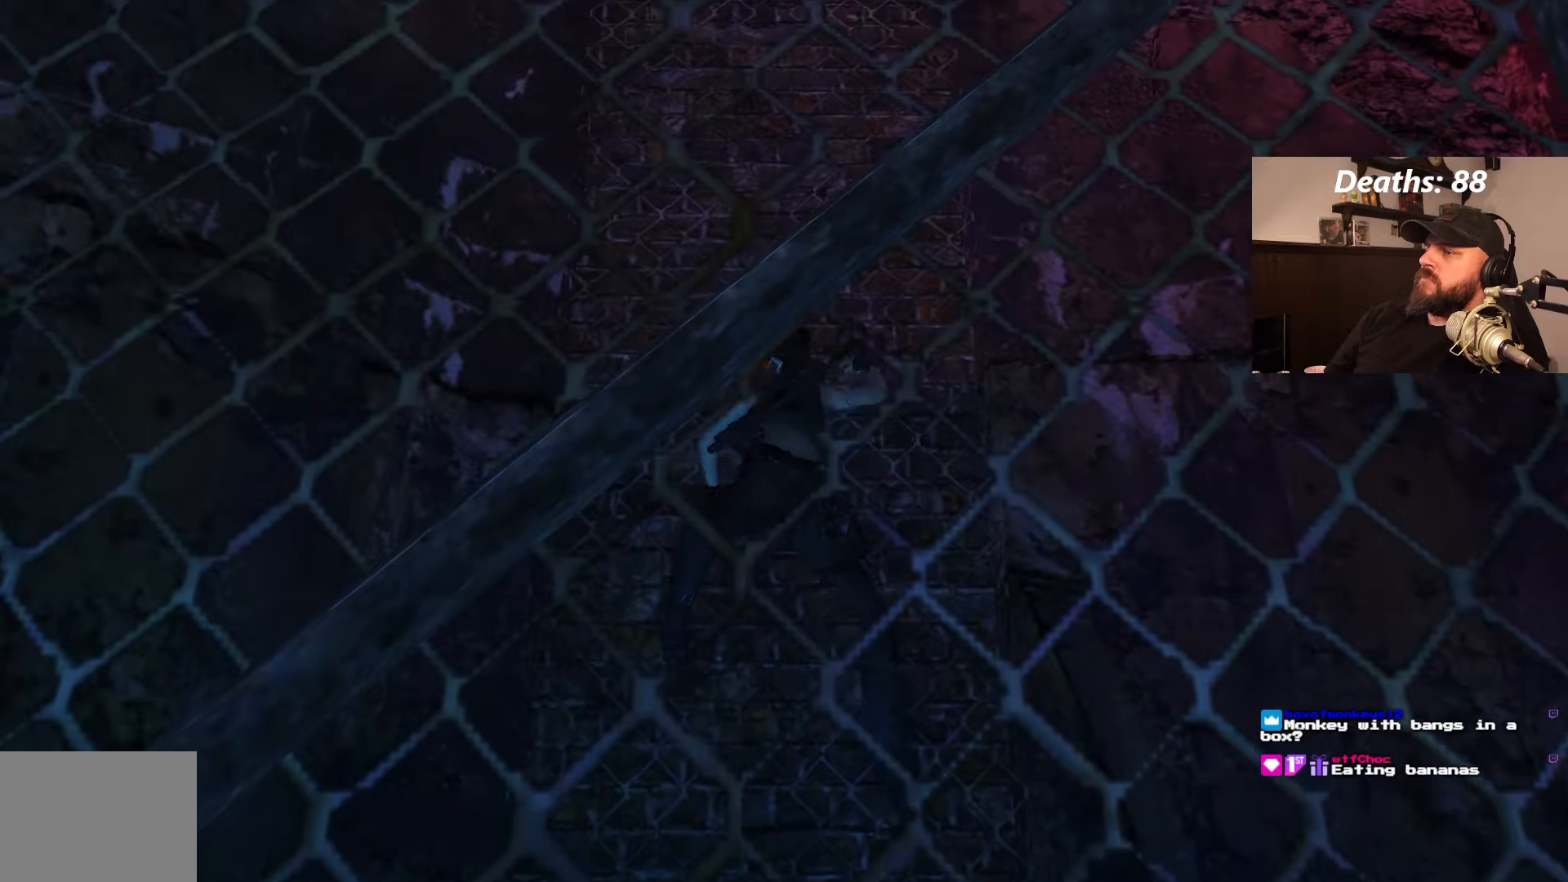
{"dt_ms": 500, "buttons": ["CROSS", "DPAD_UP"], "left_stick": "center", "right_stick": "center", "events": []}
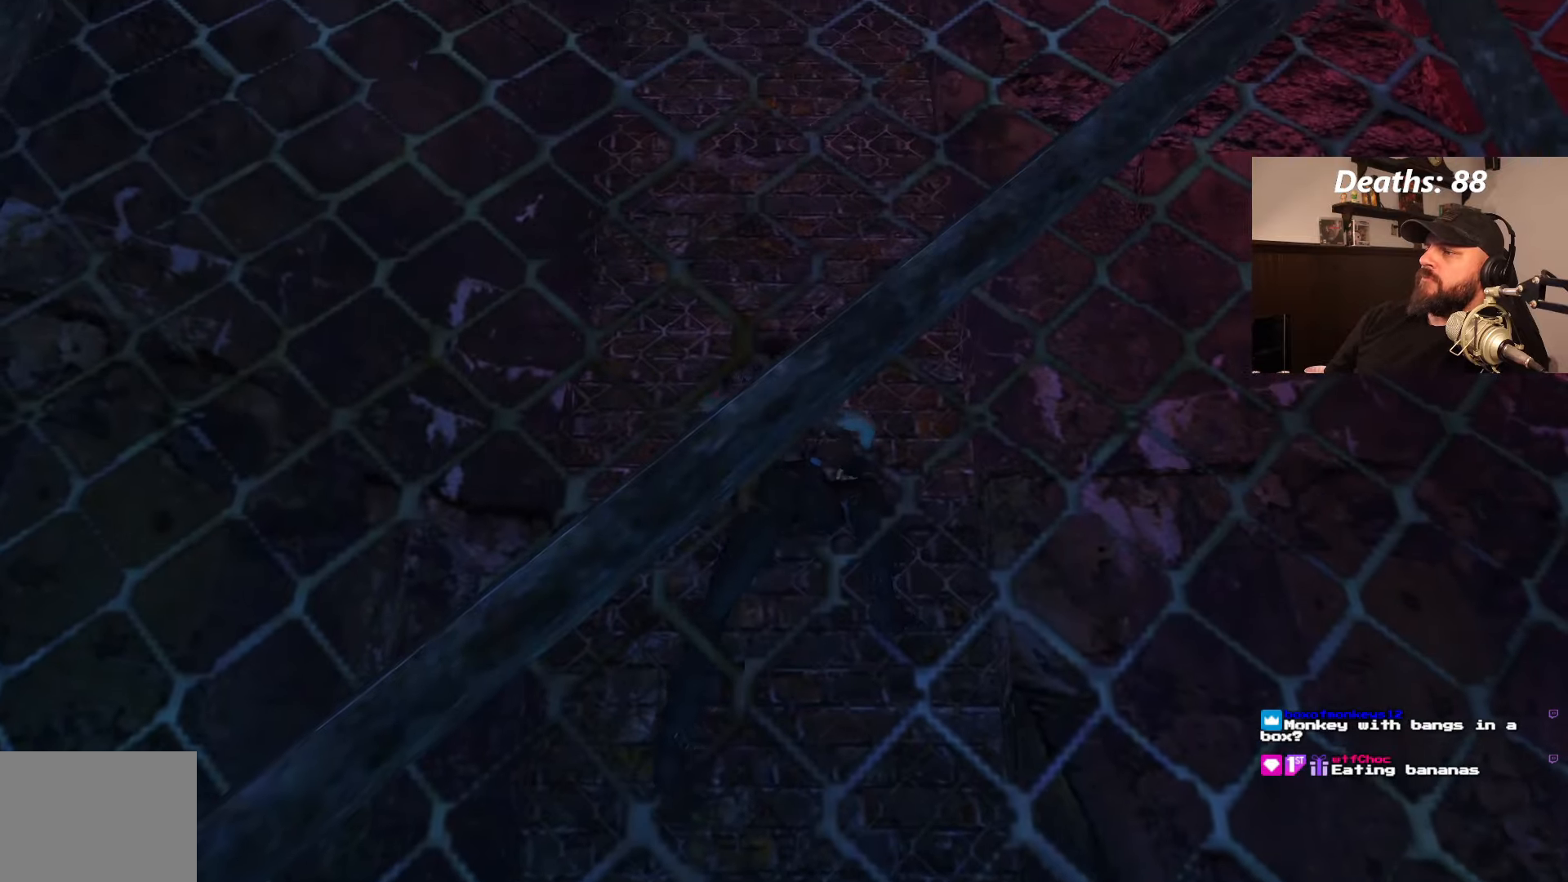
{"dt_ms": 500, "buttons": ["CROSS", "DPAD_UP"], "left_stick": "center", "right_stick": "center", "events": []}
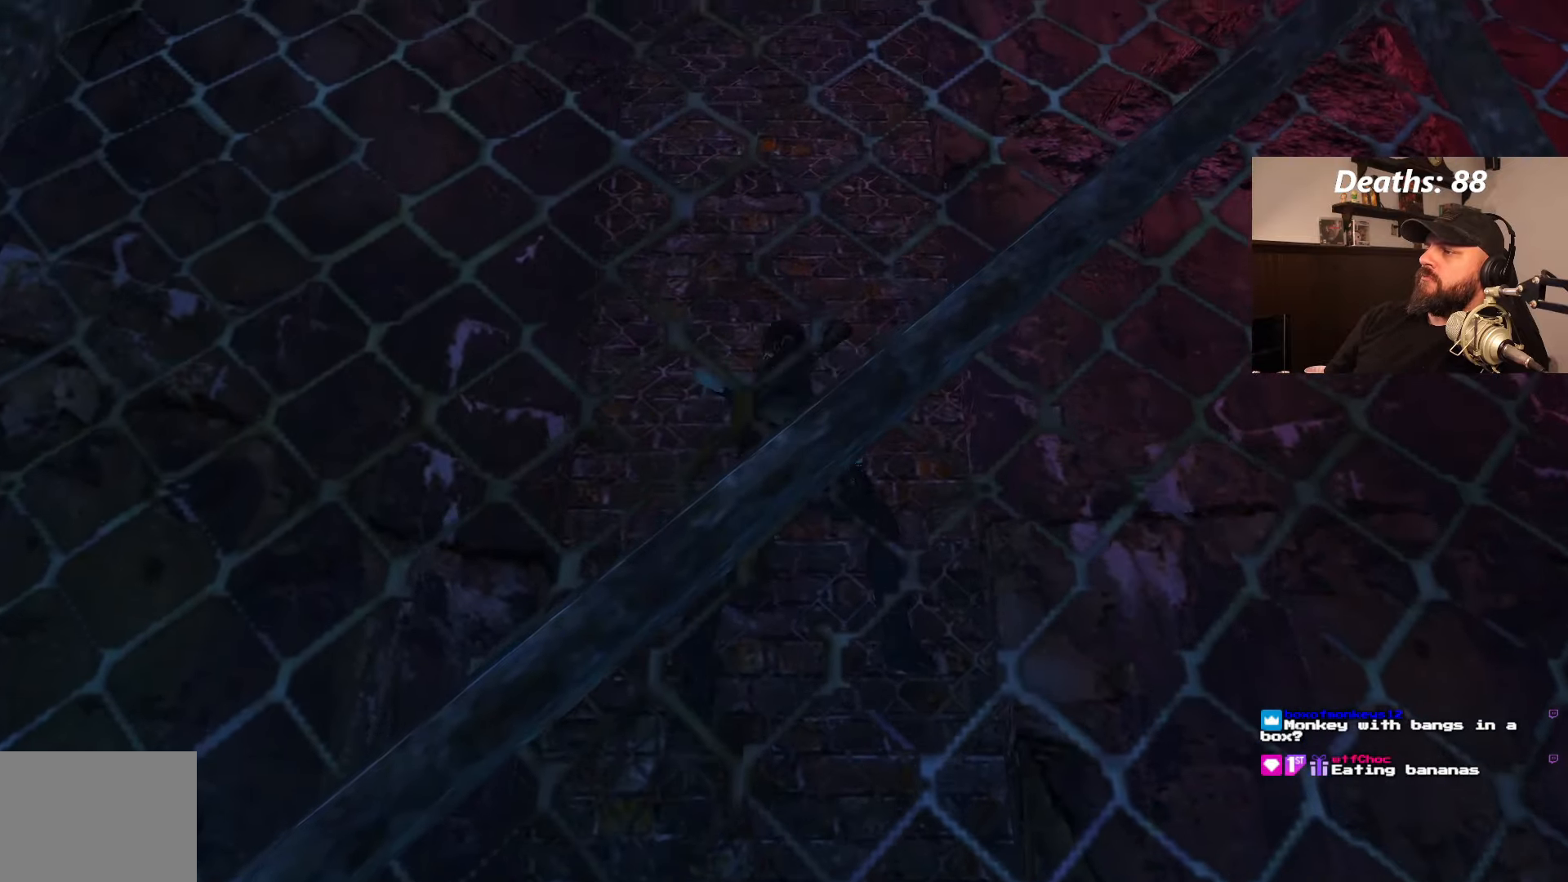
{"dt_ms": 500, "buttons": ["CROSS", "DPAD_UP"], "left_stick": "center", "right_stick": "center", "events": []}